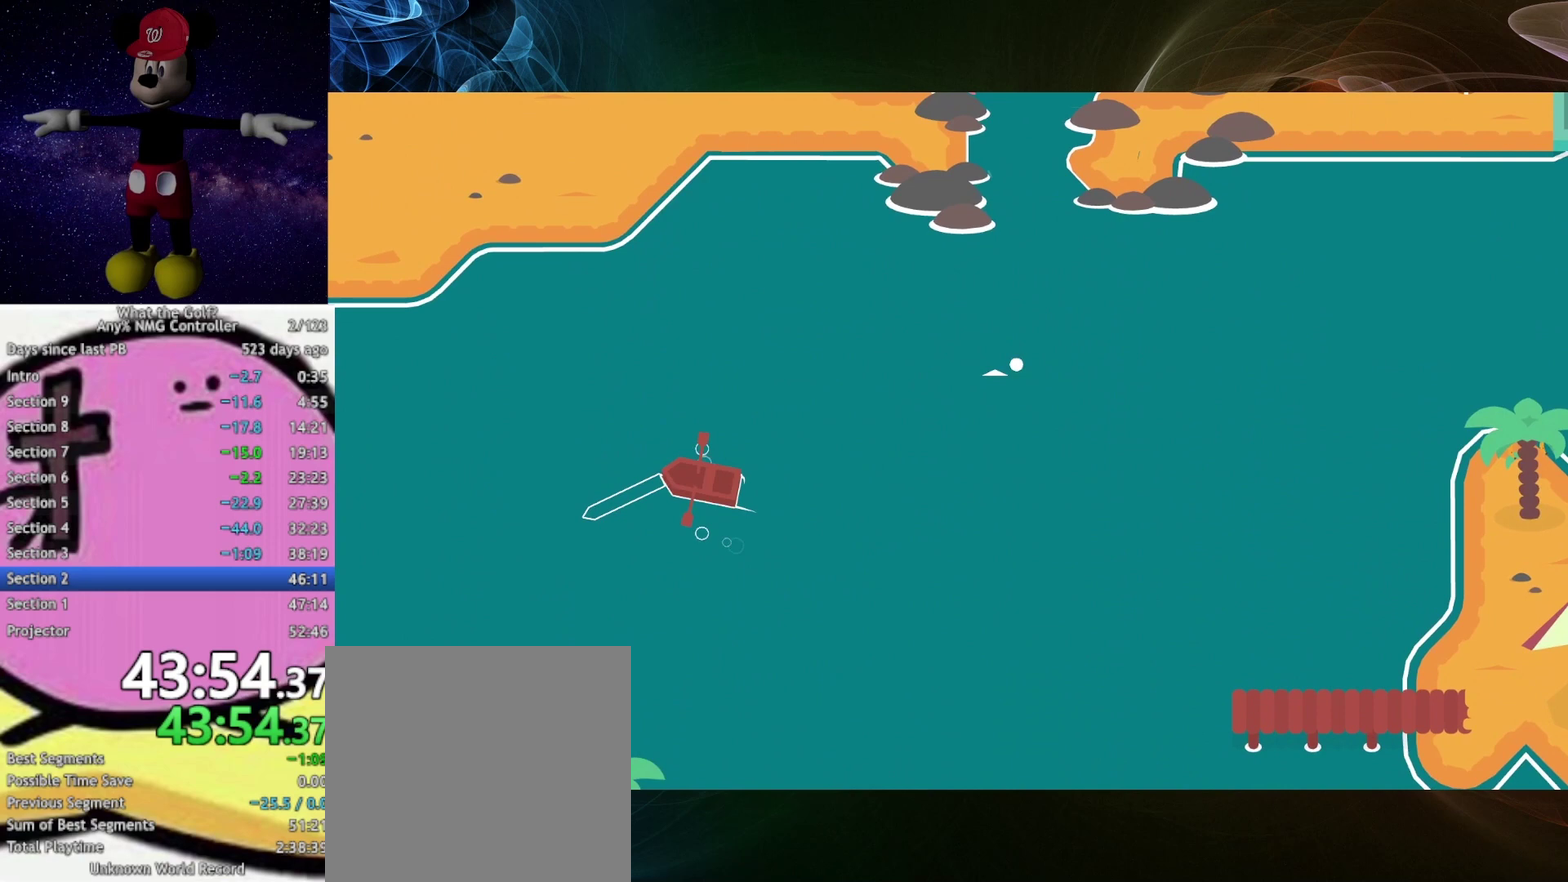
Gameplay with a controller (Xbox layout); each line is a JSON object with the inputs held at the frame after it. "events" lists button and stick changes between this image and that frame as [ms after this image, input, new state], when the widget could be followed in between.
{"buttons": [], "left_stick": "down-left", "right_stick": "center", "events": []}
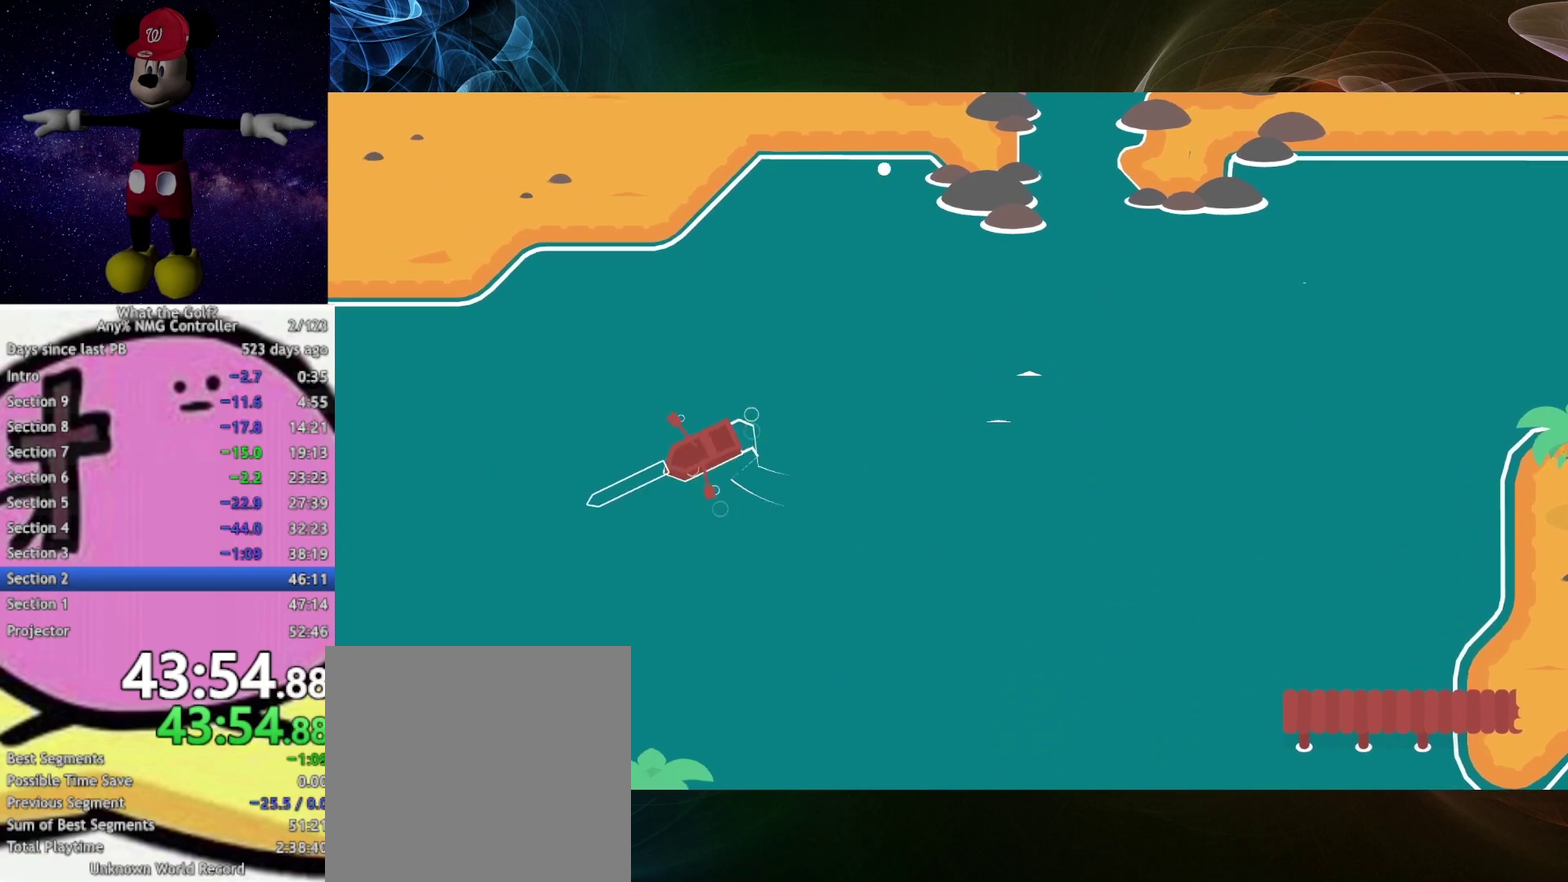
{"buttons": [], "left_stick": "left", "right_stick": "center", "events": [[433, "left_stick", "left"]]}
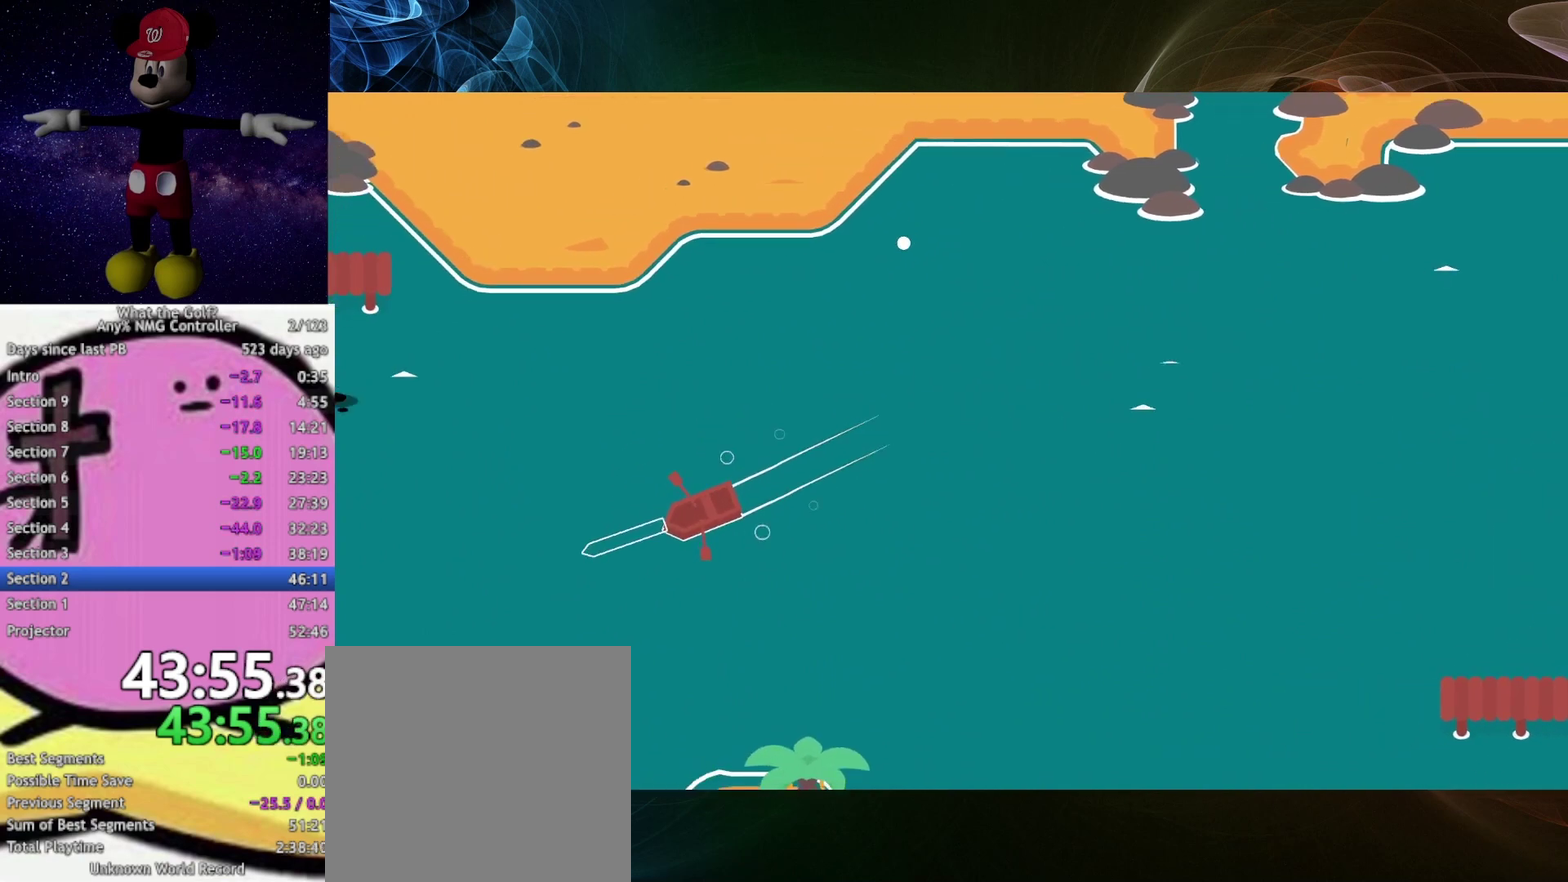
{"buttons": [], "left_stick": "left", "right_stick": "center", "events": []}
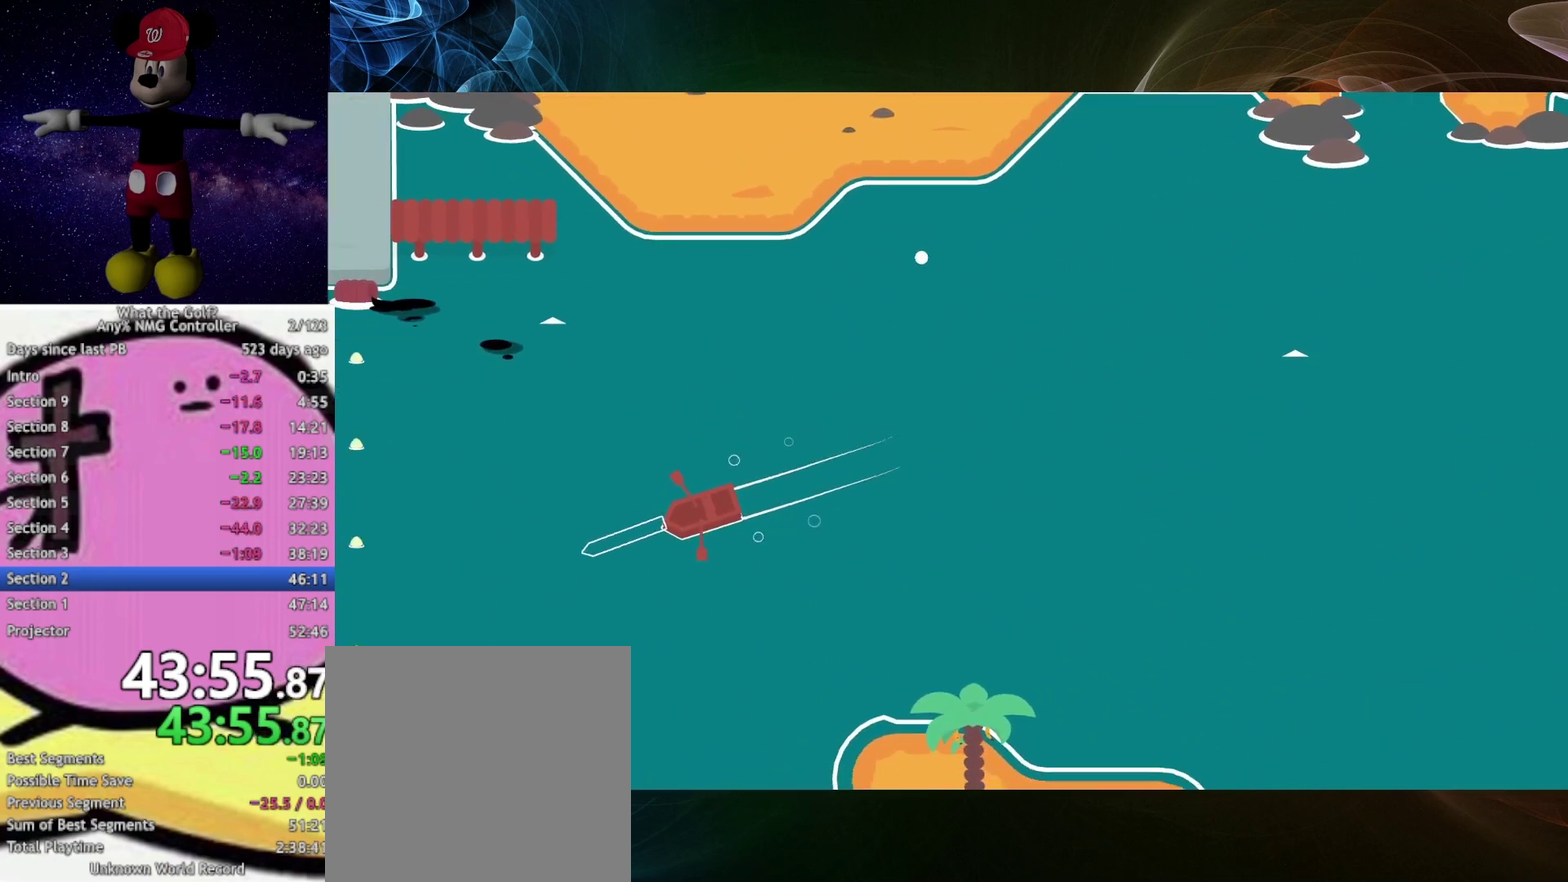
{"buttons": [], "left_stick": "down-left", "right_stick": "center", "events": [[167, "left_stick", "down-left"]]}
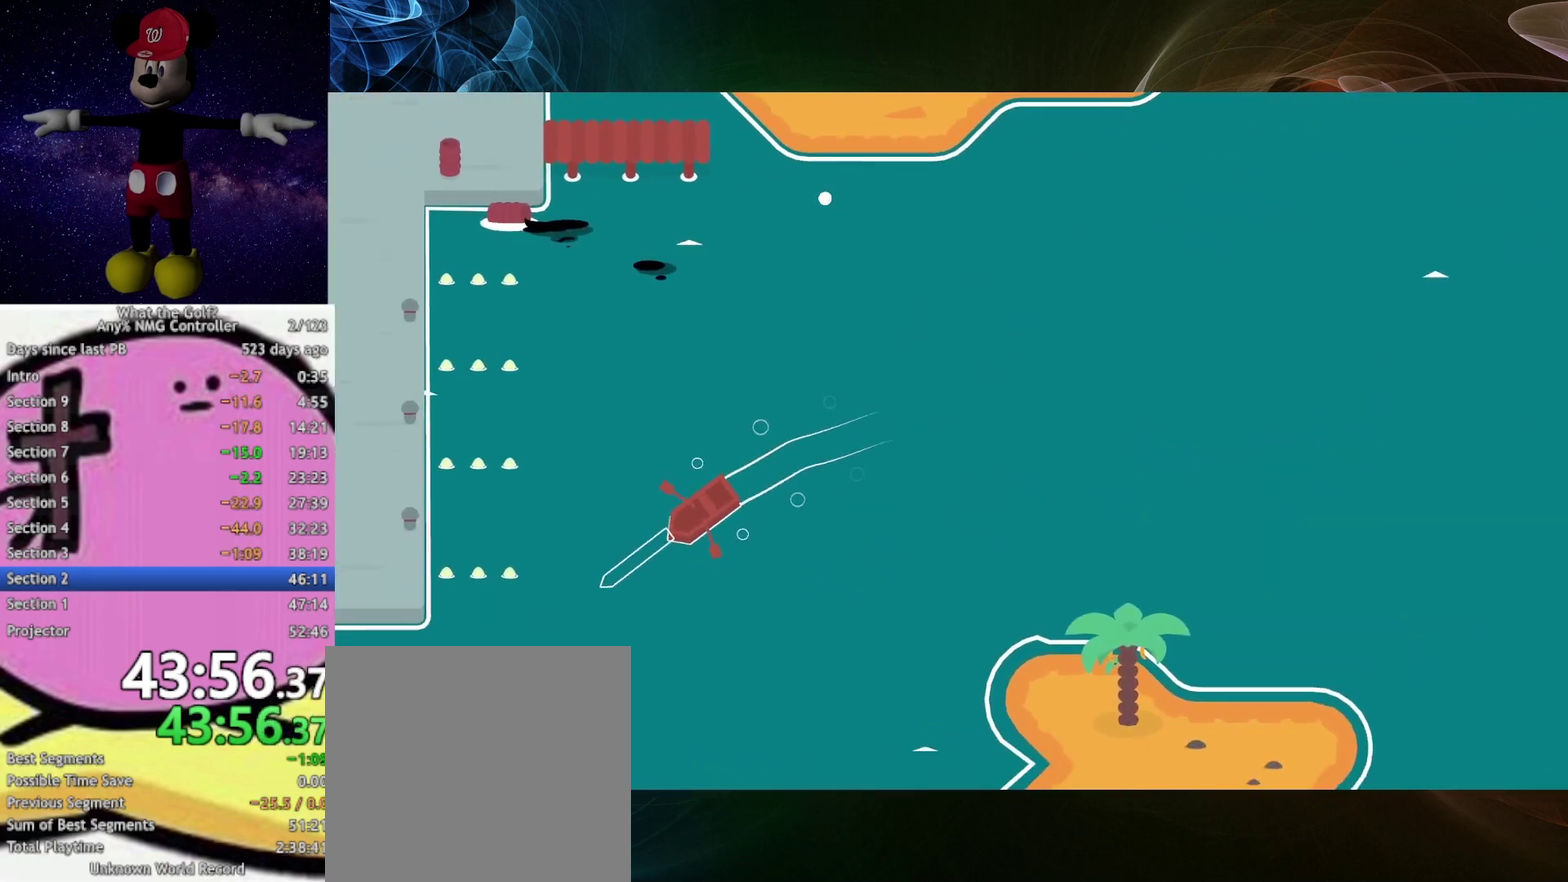
{"buttons": [], "left_stick": "down-left", "right_stick": "center", "events": []}
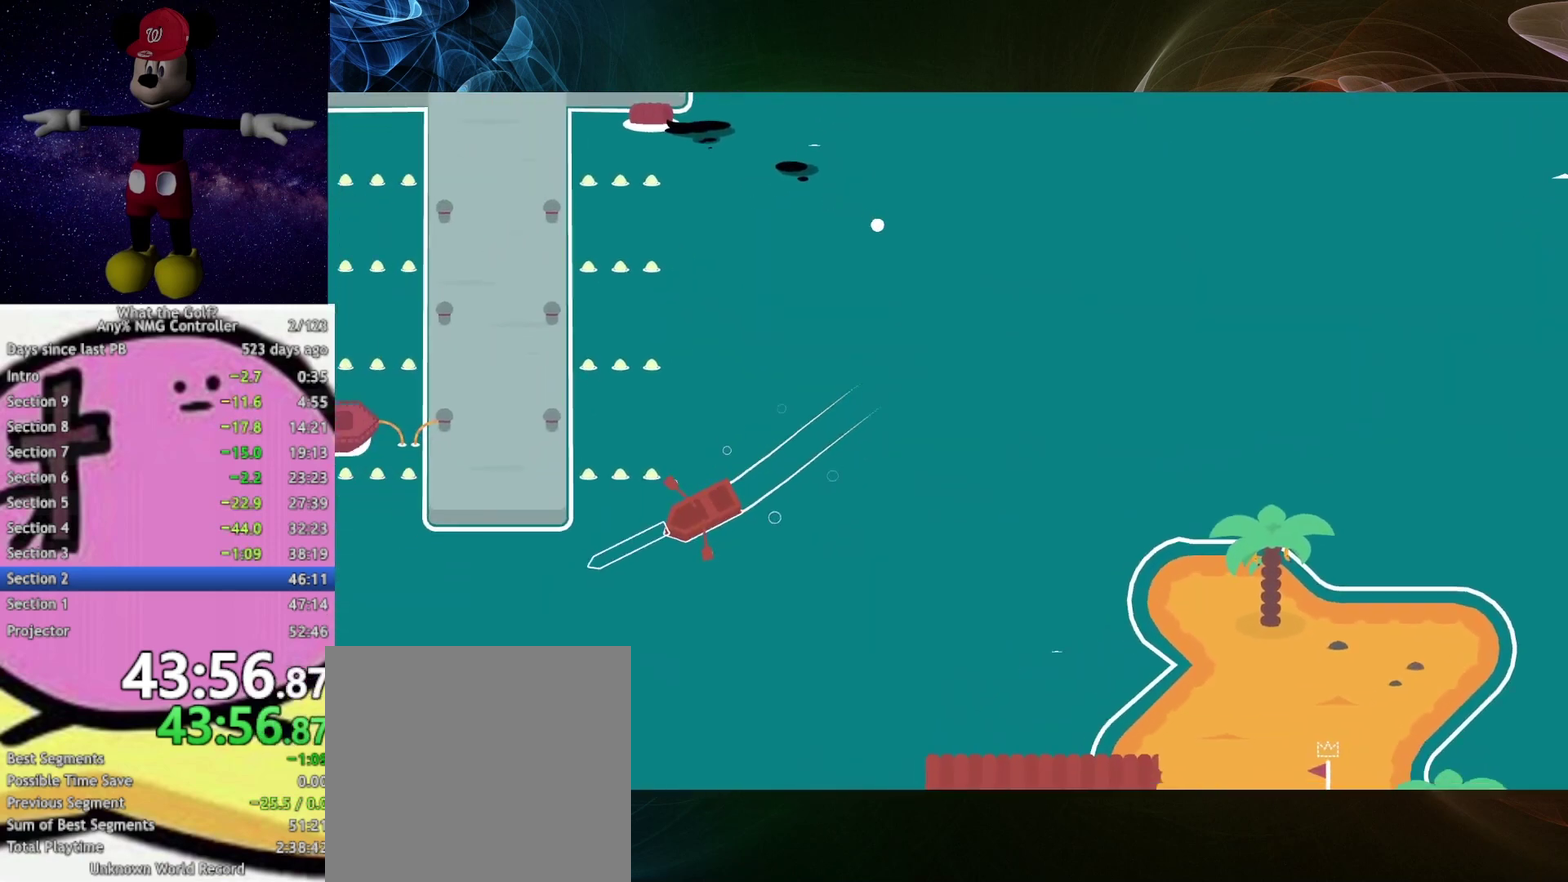
{"buttons": [], "left_stick": "up-left", "right_stick": "center", "events": [[267, "left_stick", "left"], [433, "left_stick", "up-left"]]}
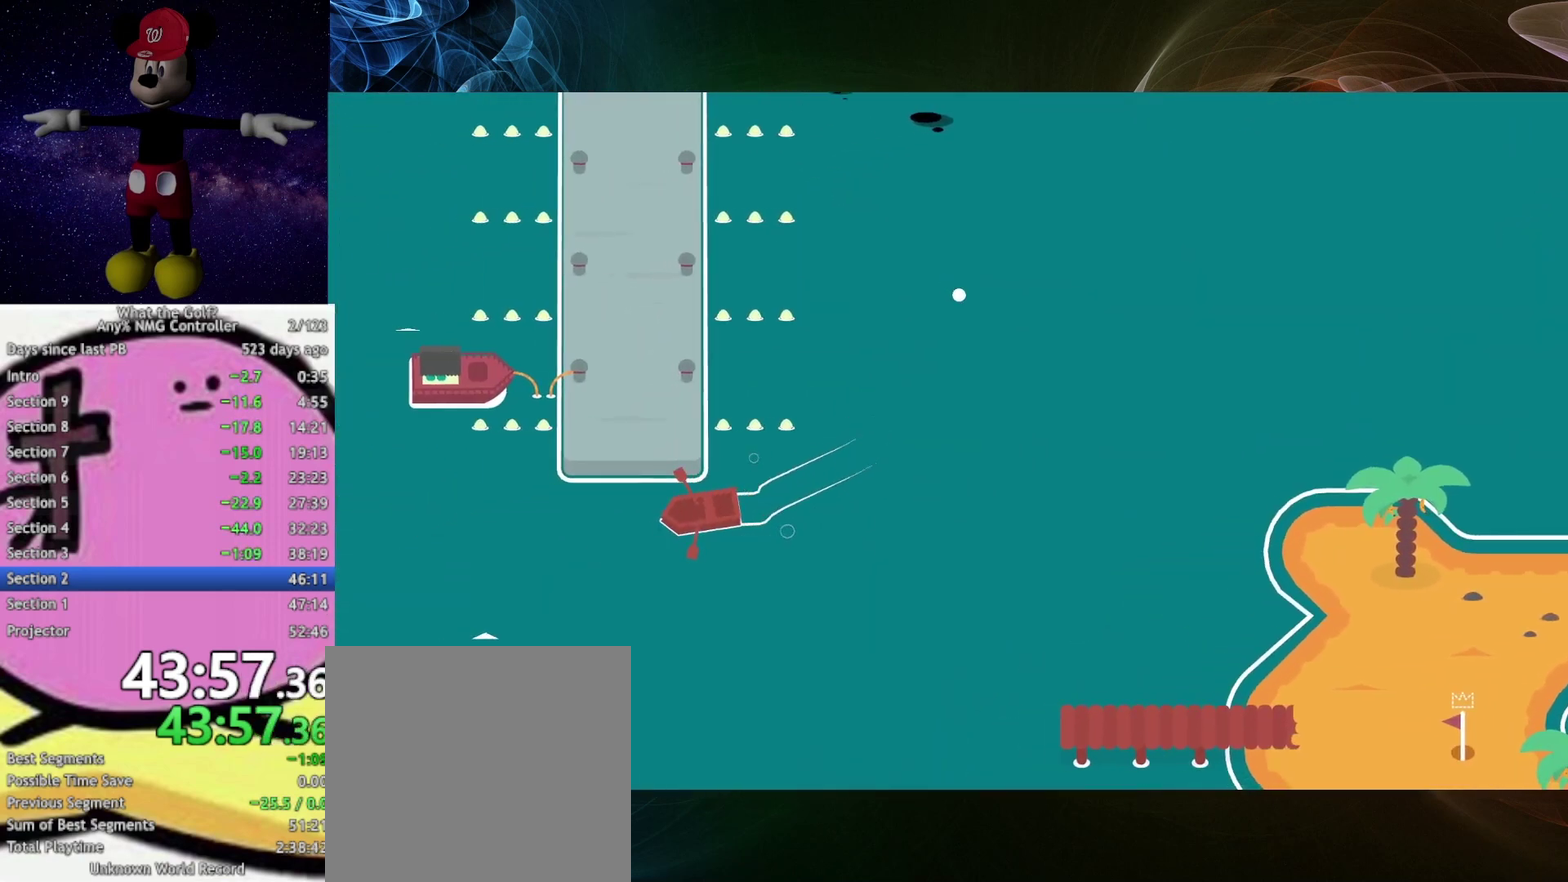
{"buttons": [], "left_stick": "center", "right_stick": "center", "events": [[333, "left_stick", "center"]]}
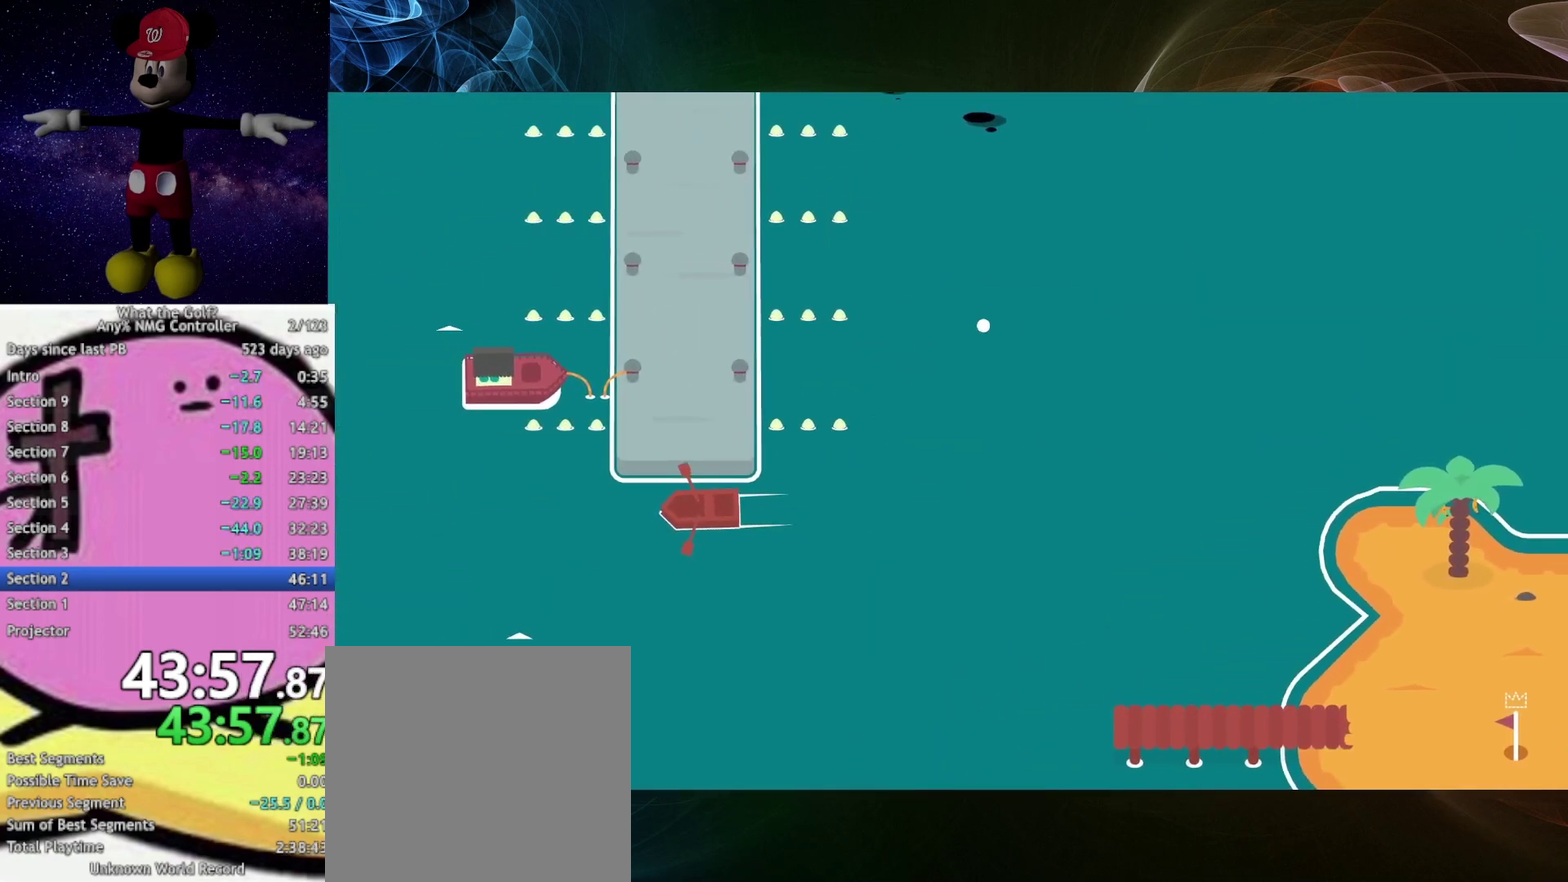
{"buttons": [], "left_stick": "center", "right_stick": "center", "events": [[67, "left_stick", "up"], [367, "left_stick", "up-left"], [433, "left_stick", "center"]]}
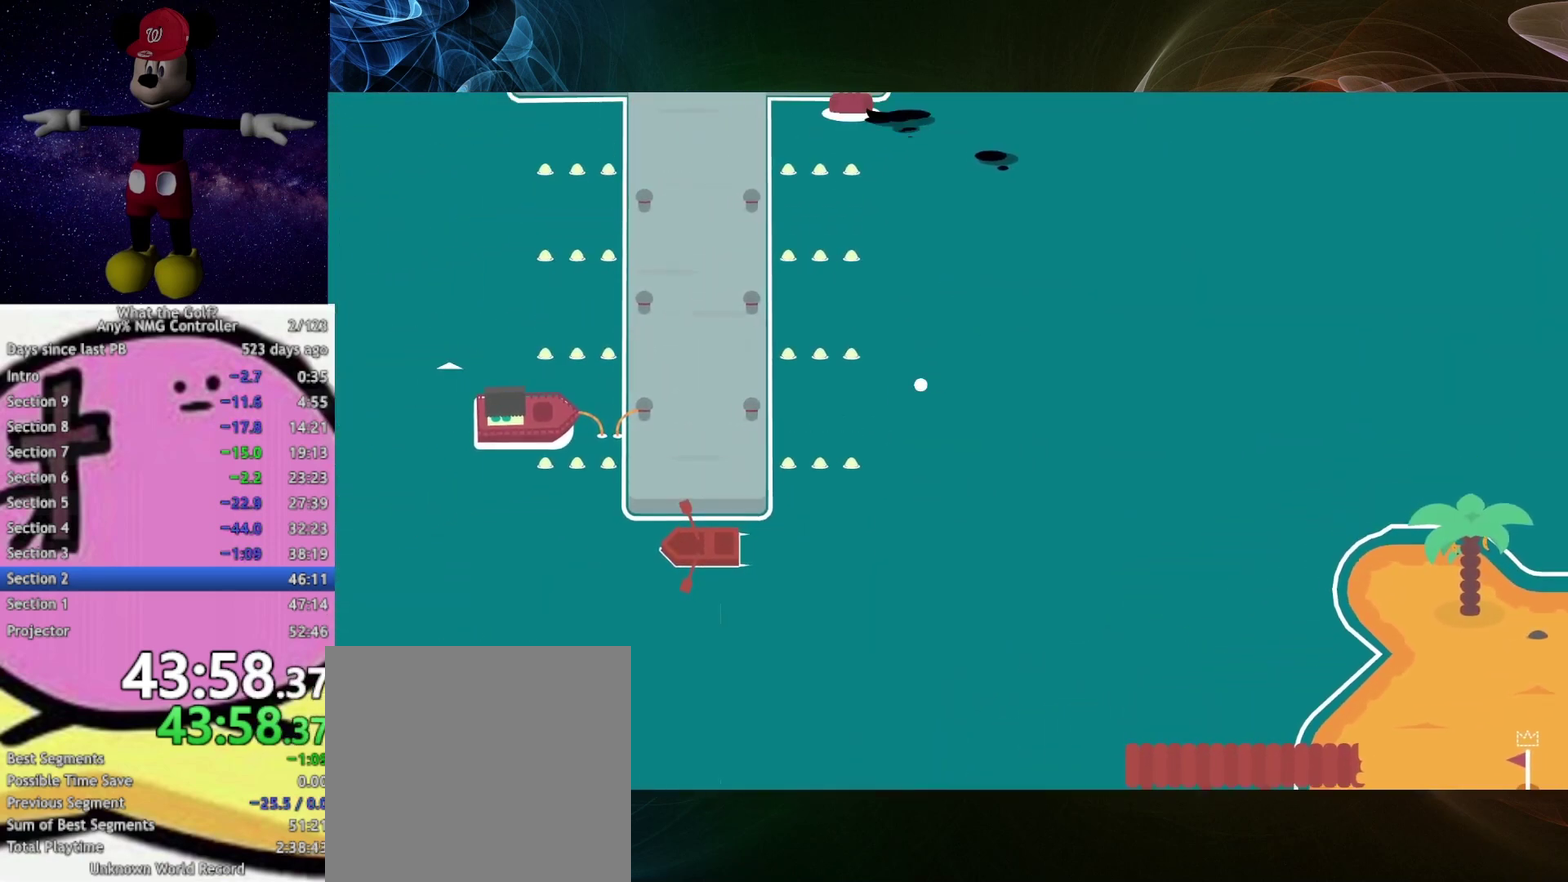
{"buttons": [], "left_stick": "up", "right_stick": "center", "events": [[167, "left_stick", "up"]]}
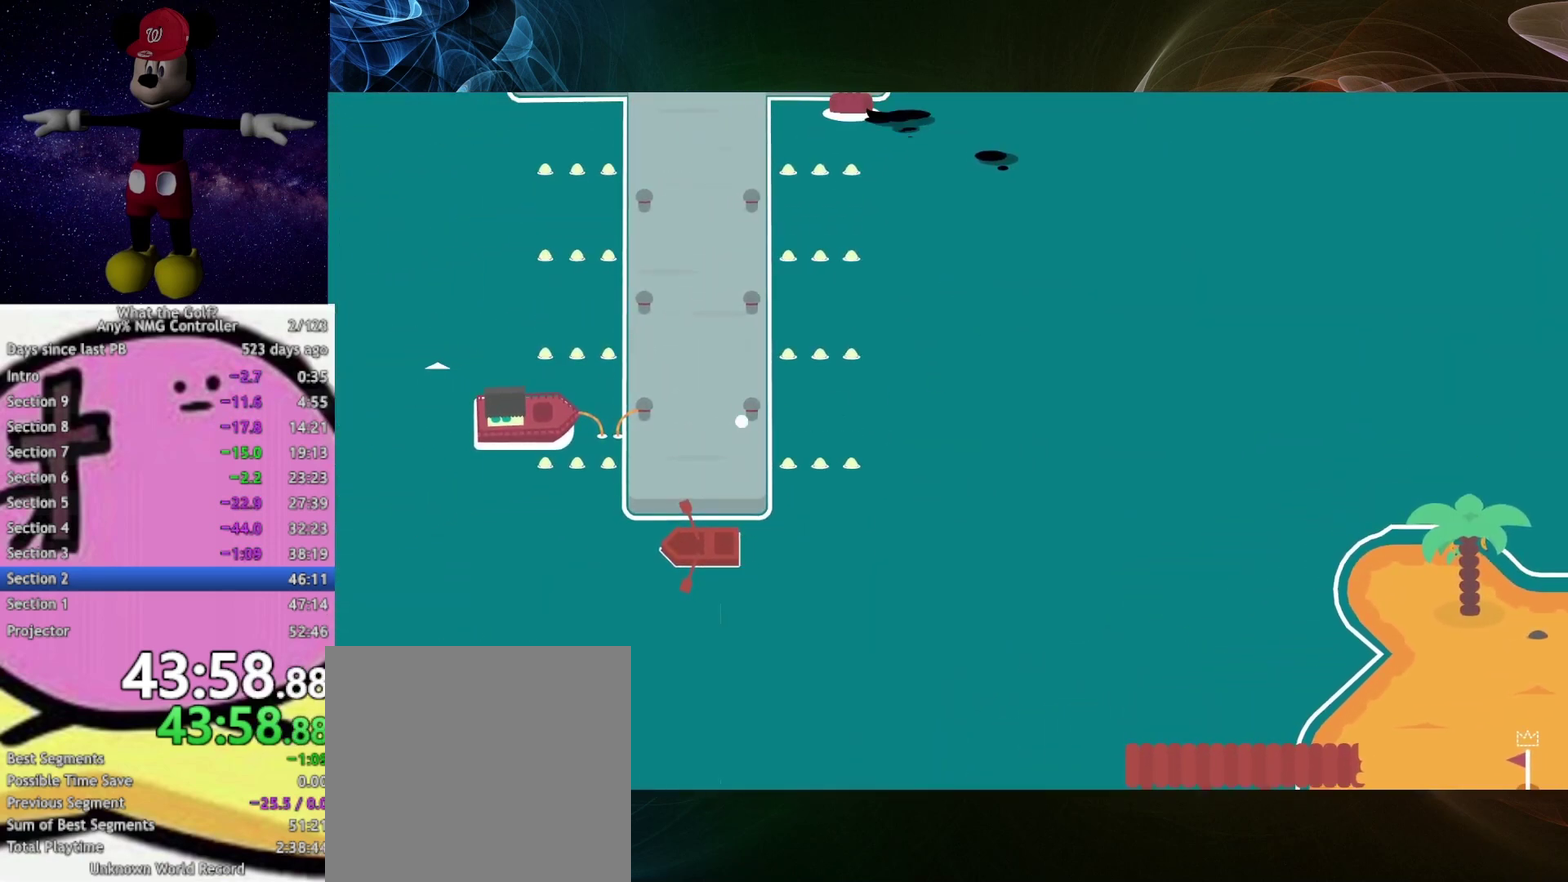
{"buttons": [], "left_stick": "up", "right_stick": "center", "events": []}
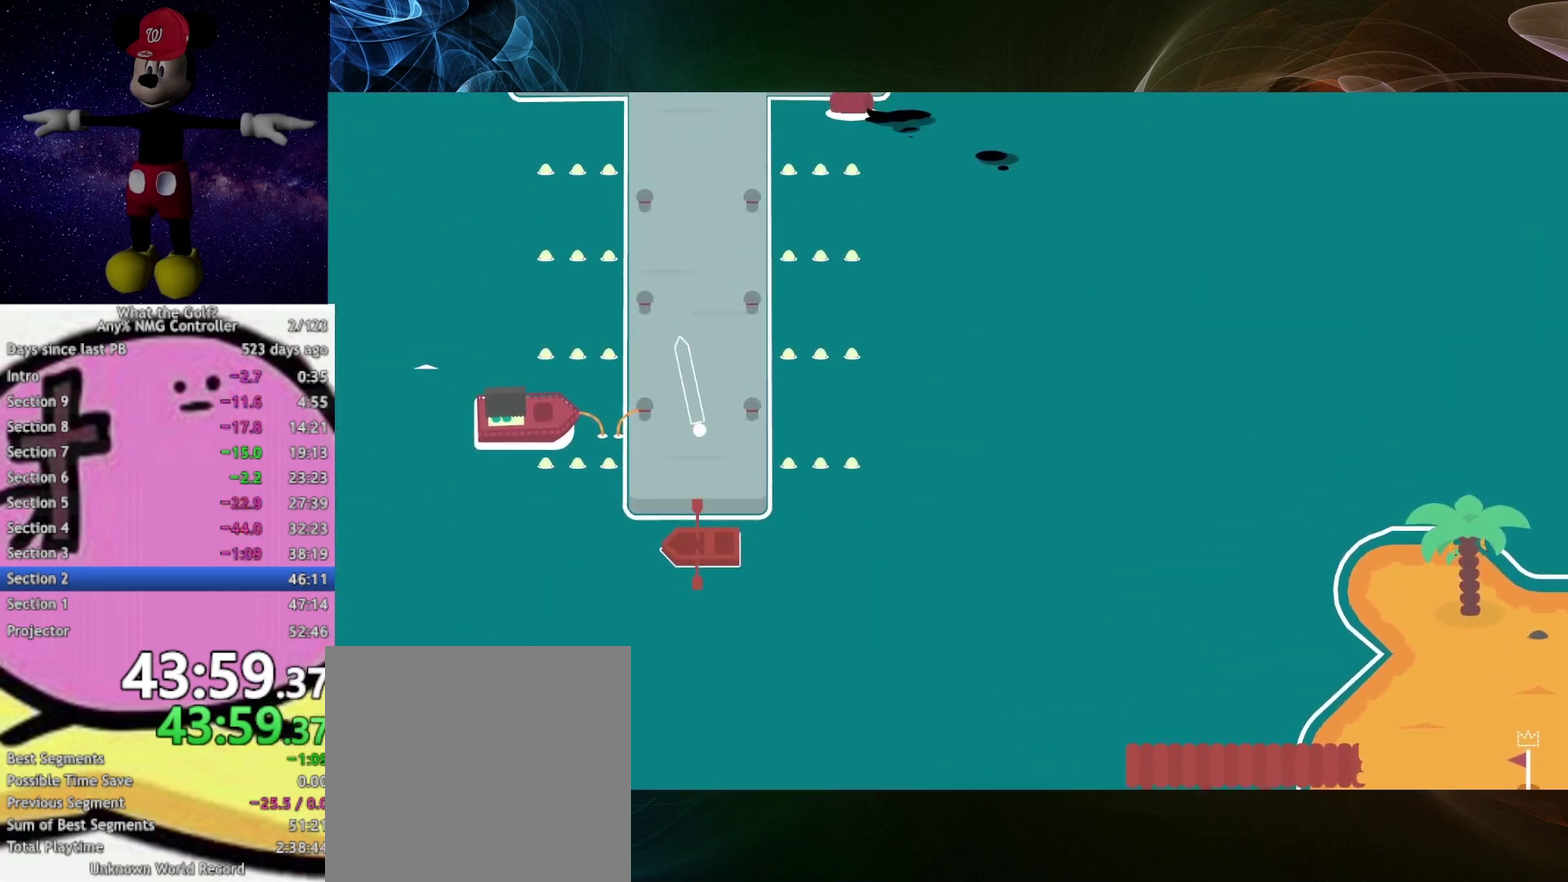
{"buttons": [], "left_stick": "up", "right_stick": "center", "events": [[67, "A", "down"], [133, "A", "up"]]}
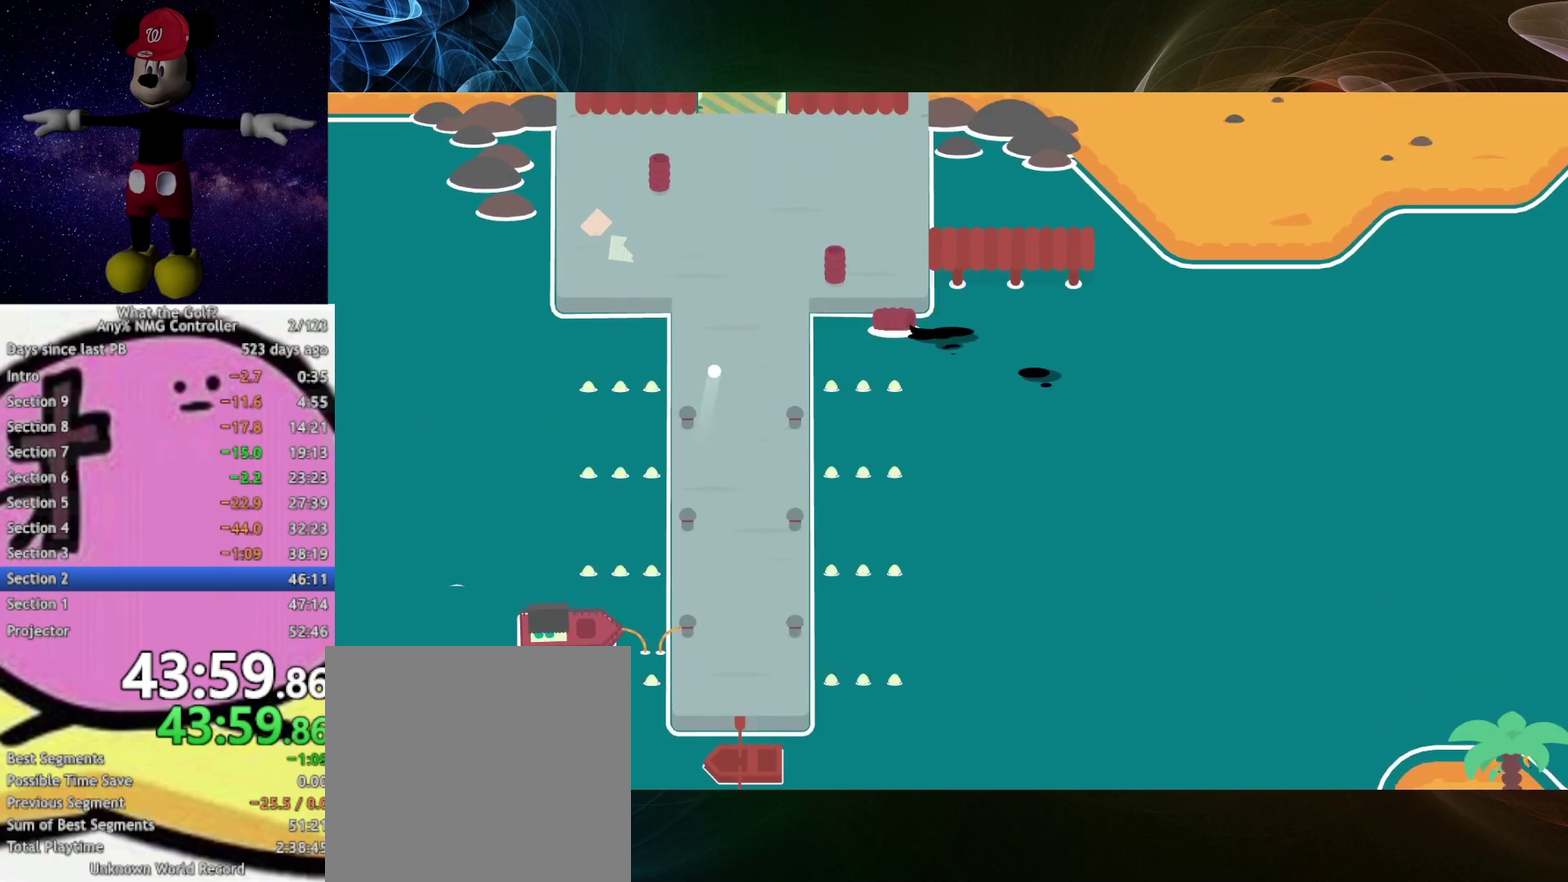
{"buttons": [], "left_stick": "up-right", "right_stick": "center", "events": [[433, "left_stick", "up-right"]]}
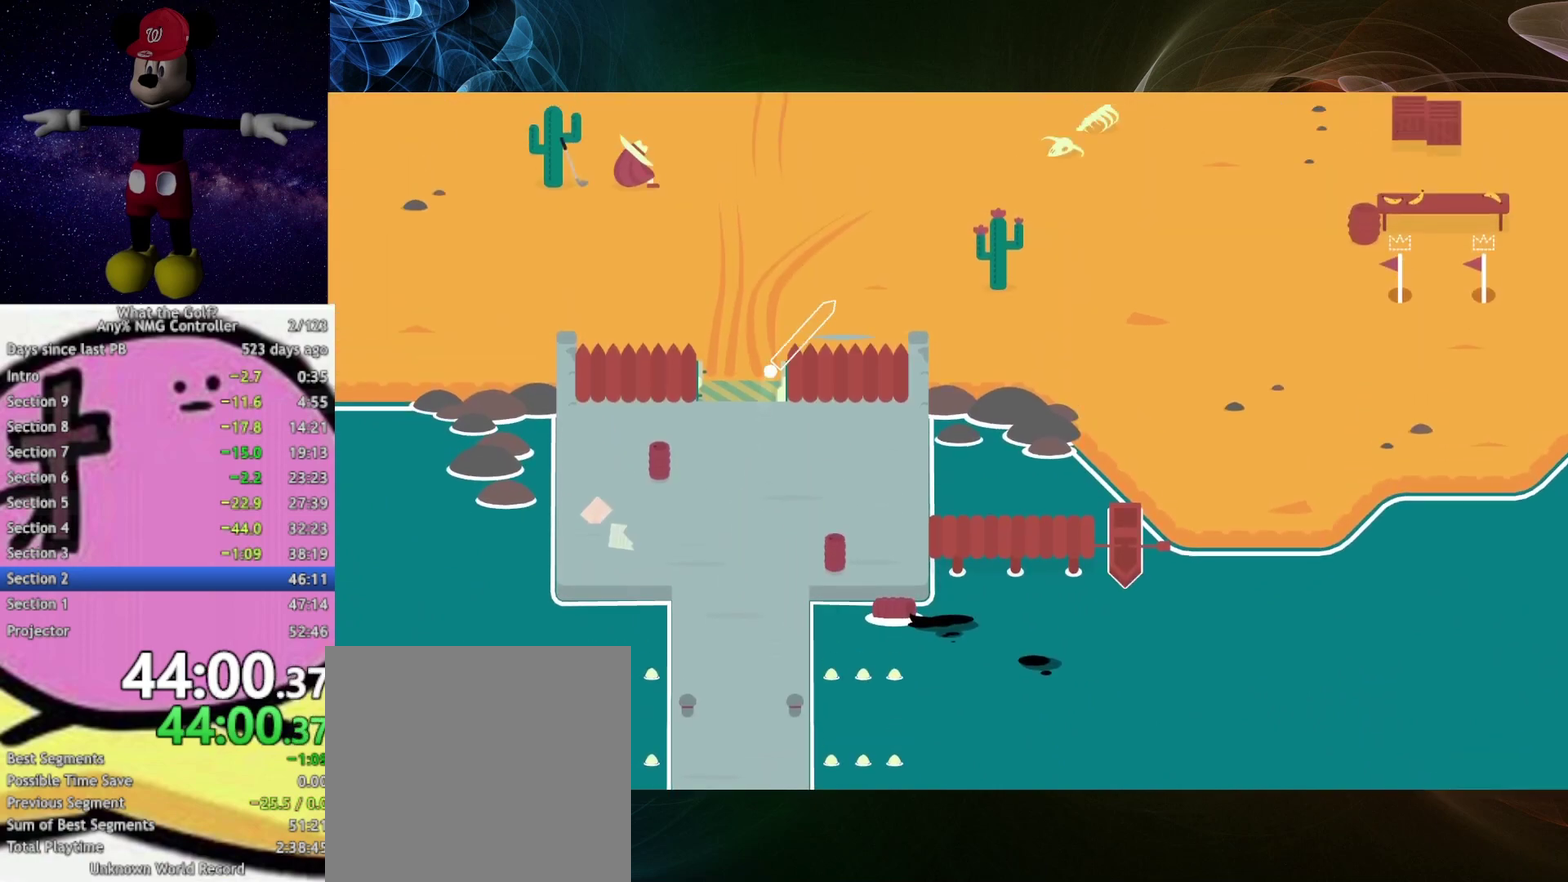
{"buttons": [], "left_stick": "right", "right_stick": "center", "events": [[433, "left_stick", "right"]]}
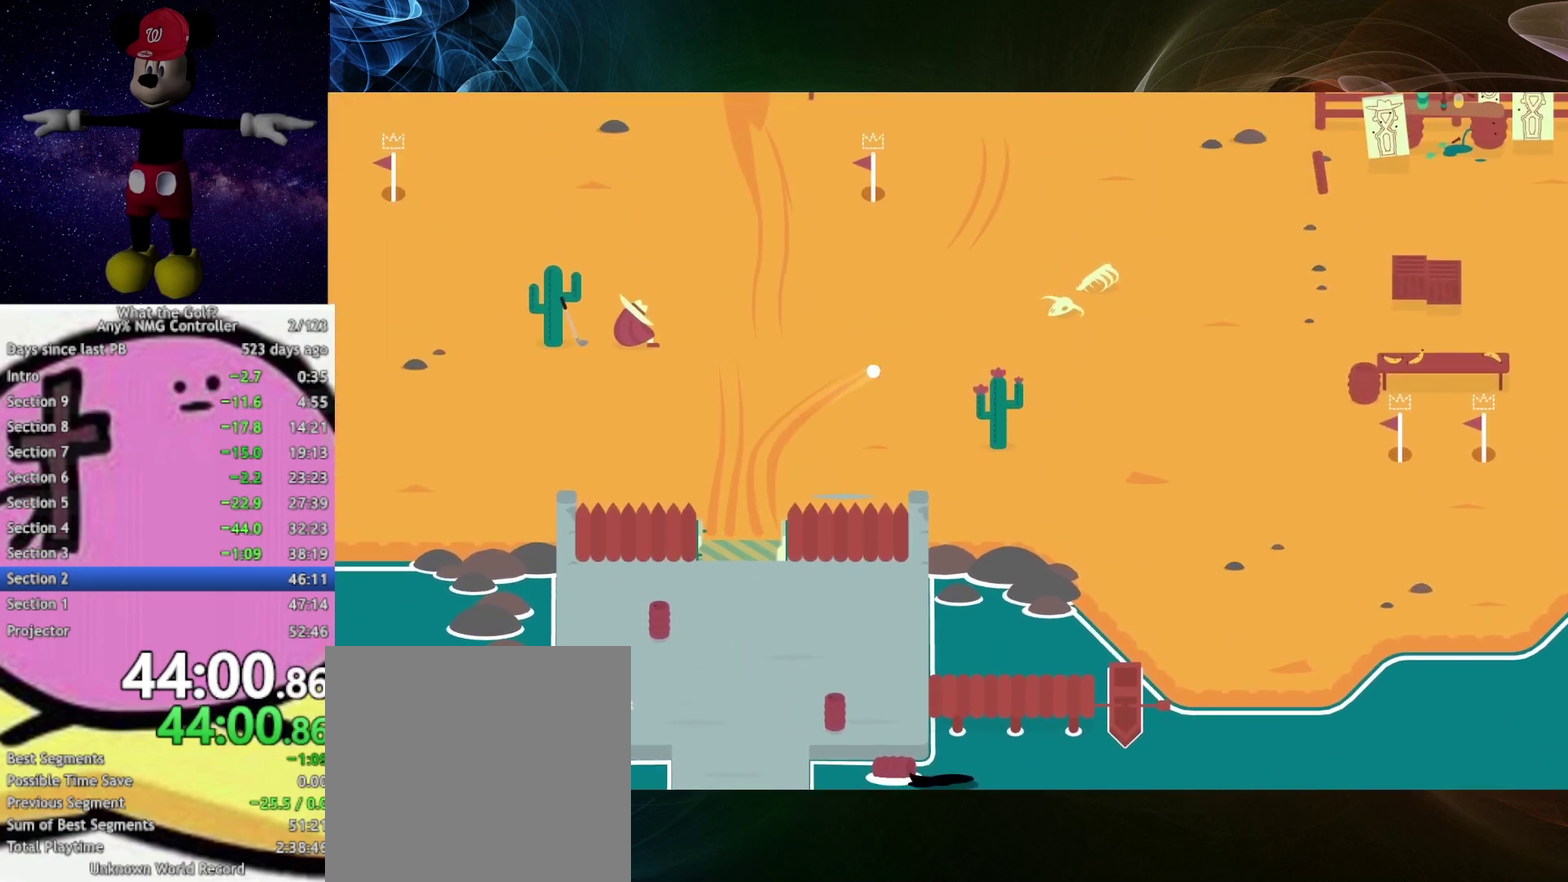
{"buttons": [], "left_stick": "right", "right_stick": "center", "events": []}
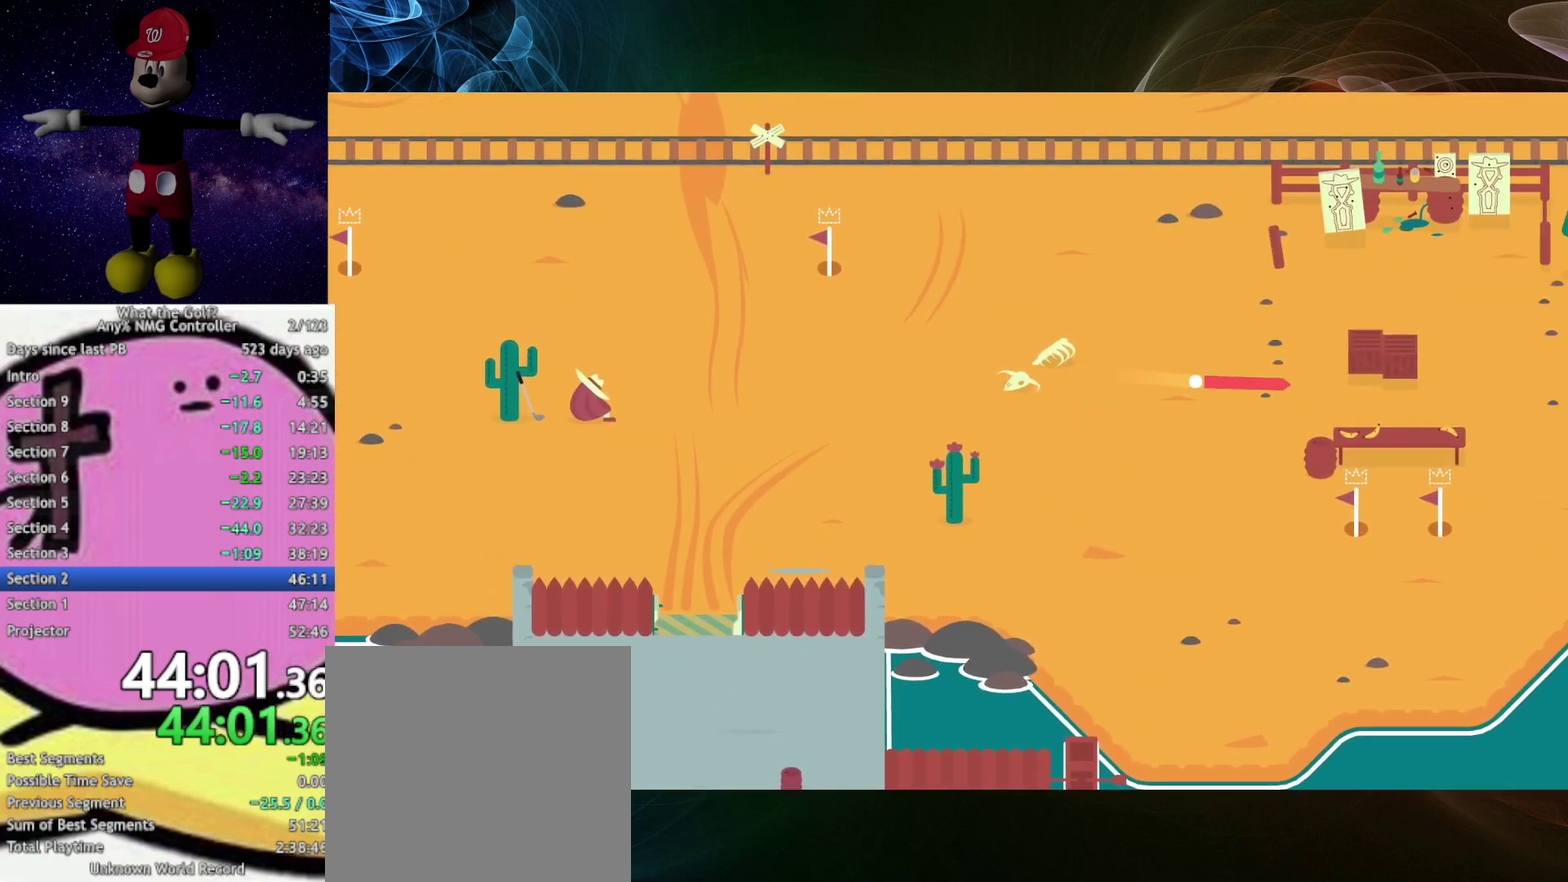
{"buttons": [], "left_stick": "up-right", "right_stick": "center", "events": [[367, "left_stick", "up-right"]]}
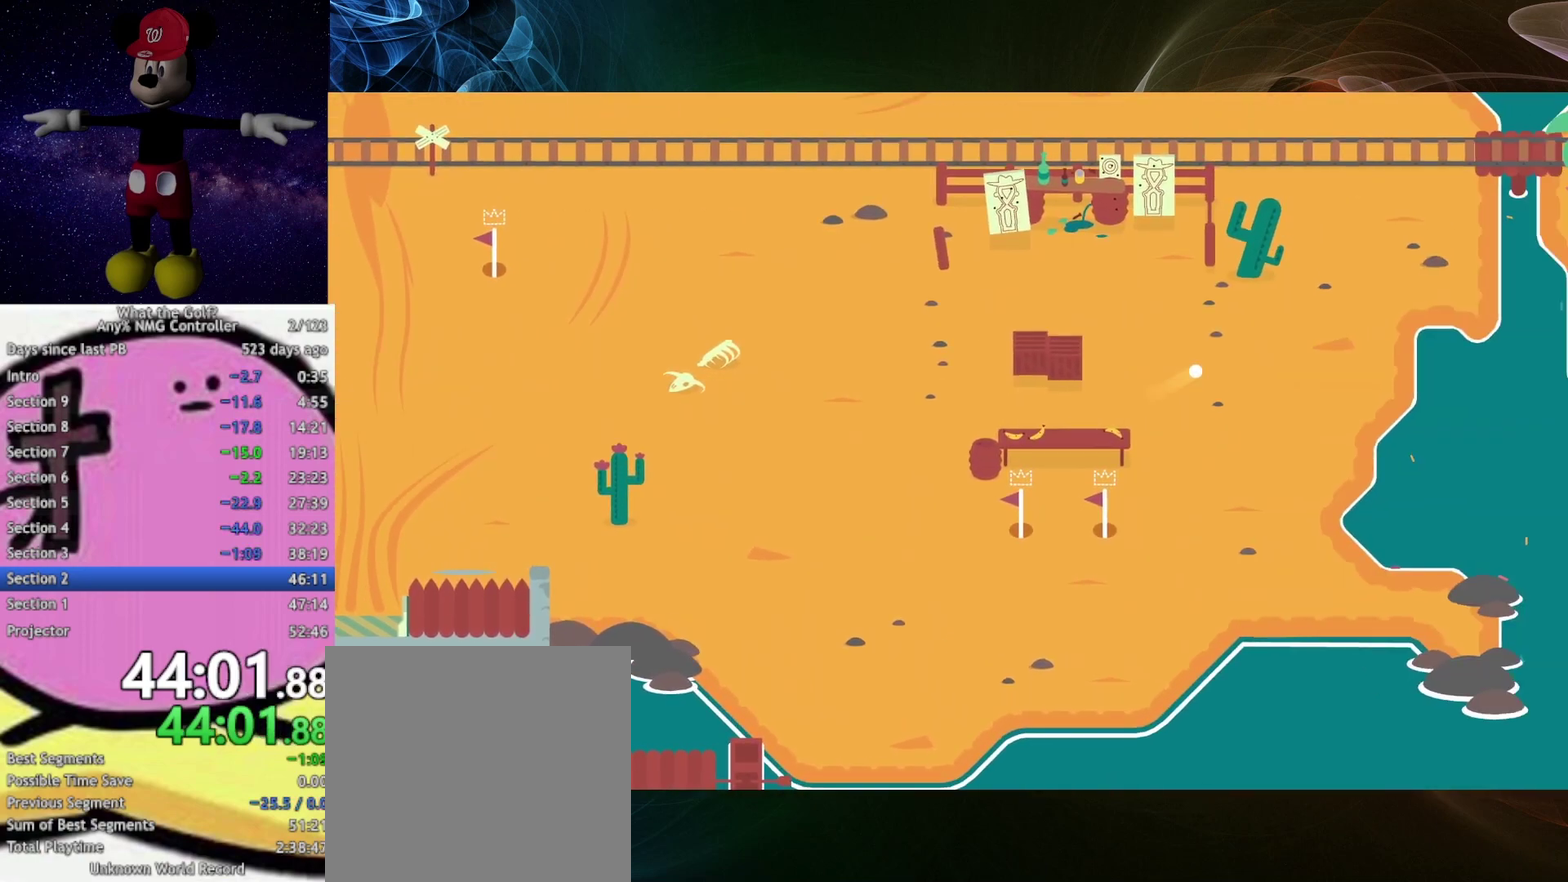
{"buttons": [], "left_stick": "up", "right_stick": "center", "events": [[333, "left_stick", "up"]]}
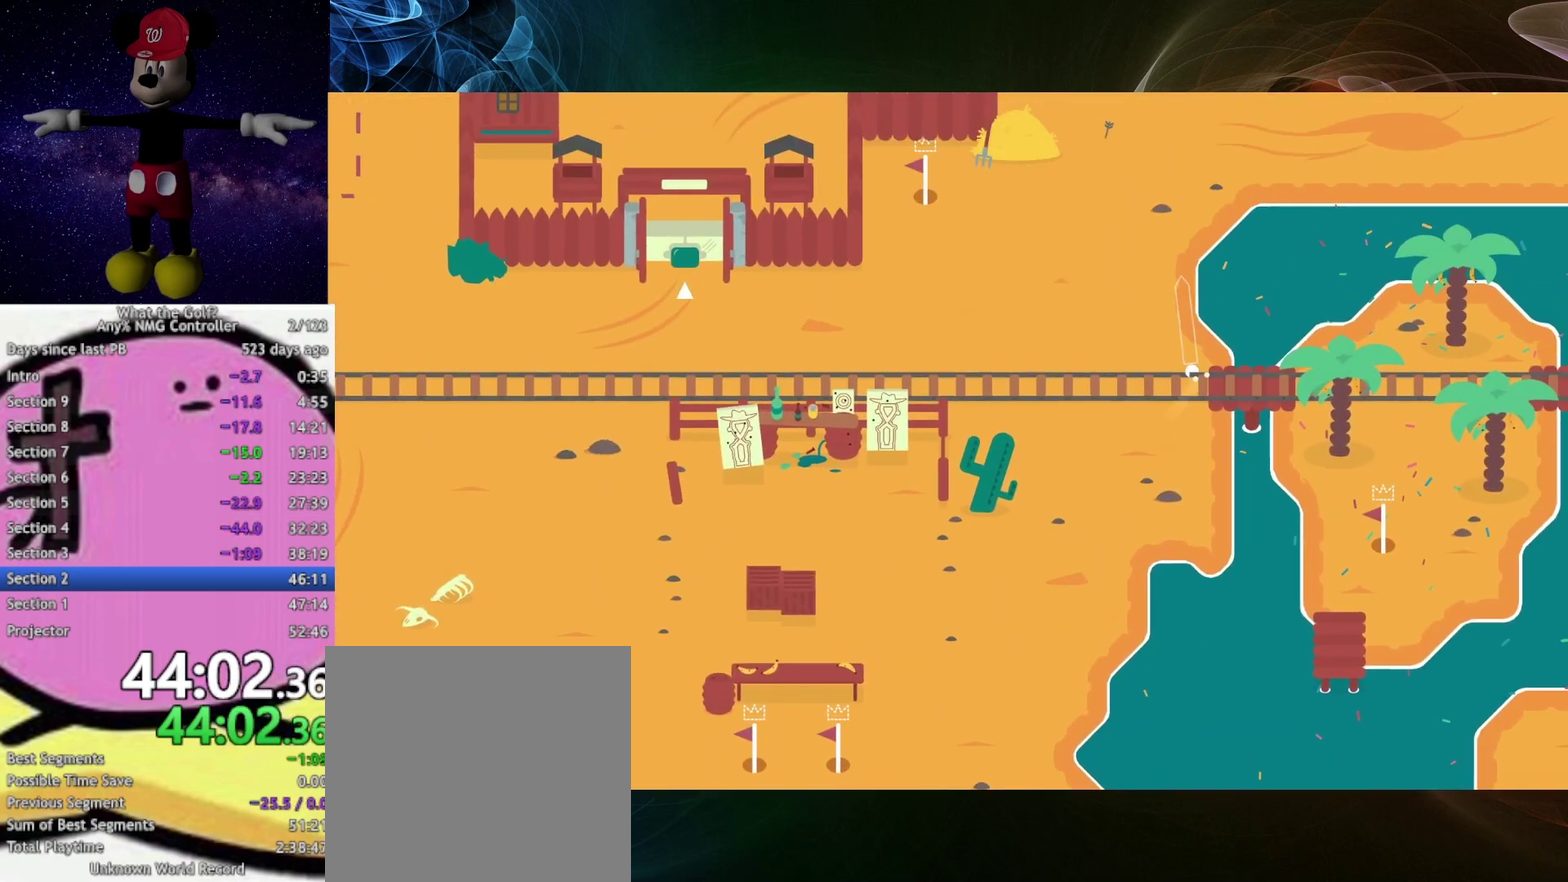
{"buttons": [], "left_stick": "right", "right_stick": "center", "events": [[67, "left_stick", "up-left"], [267, "left_stick", "up-right"], [467, "left_stick", "right"]]}
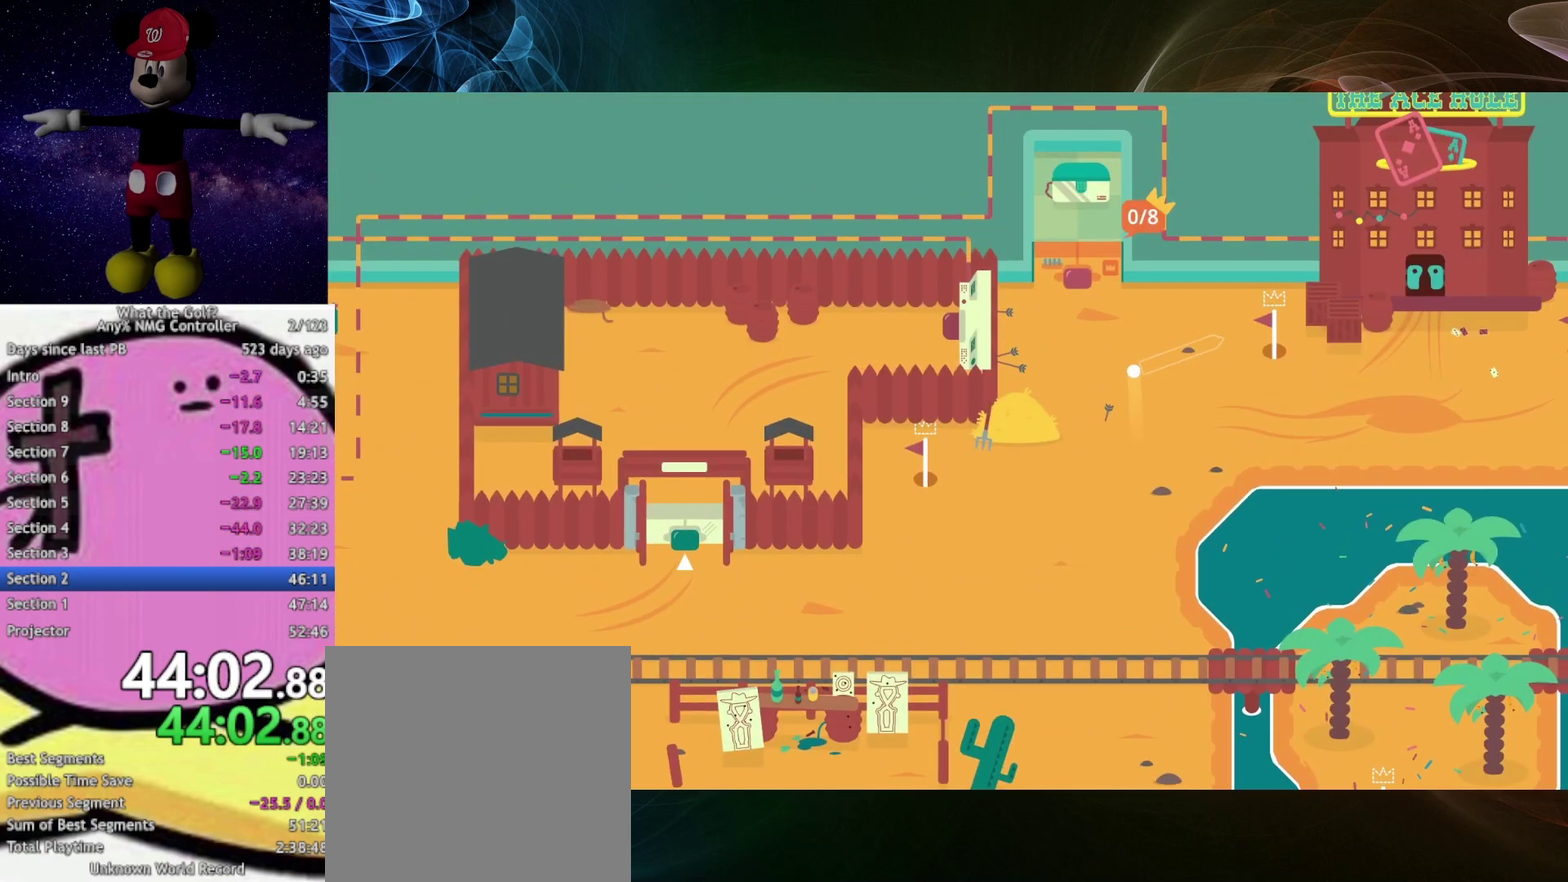
{"buttons": [], "left_stick": "down-right", "right_stick": "center", "events": [[67, "left_stick", "down-right"], [233, "left_stick", "down"], [433, "left_stick", "down-right"]]}
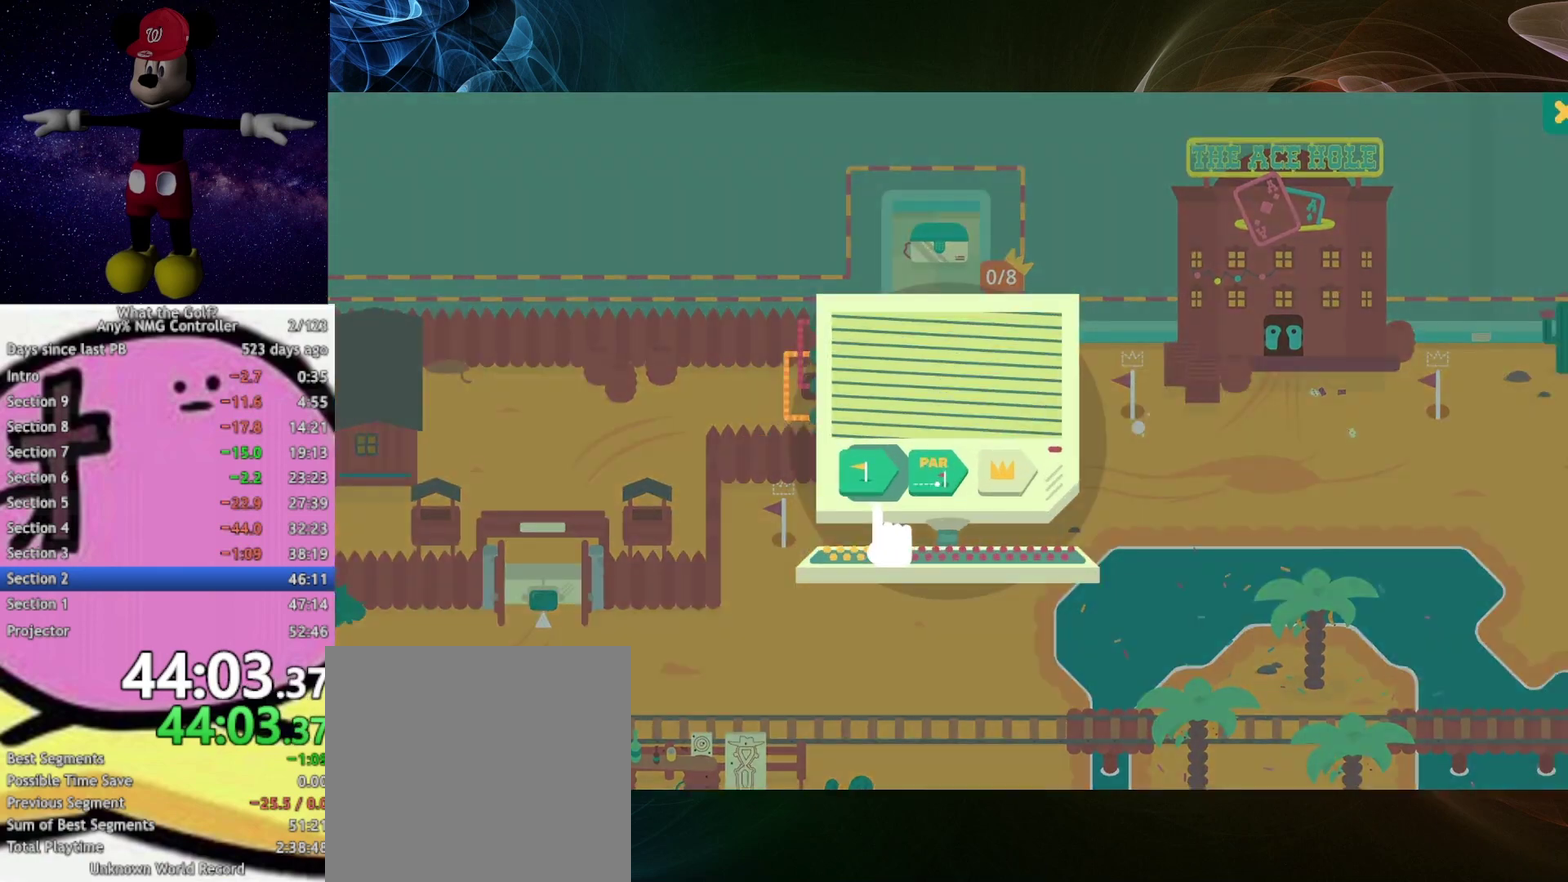
{"buttons": [], "left_stick": "down-right", "right_stick": "center", "events": [[167, "left_stick", "center"], [367, "left_stick", "down-right"]]}
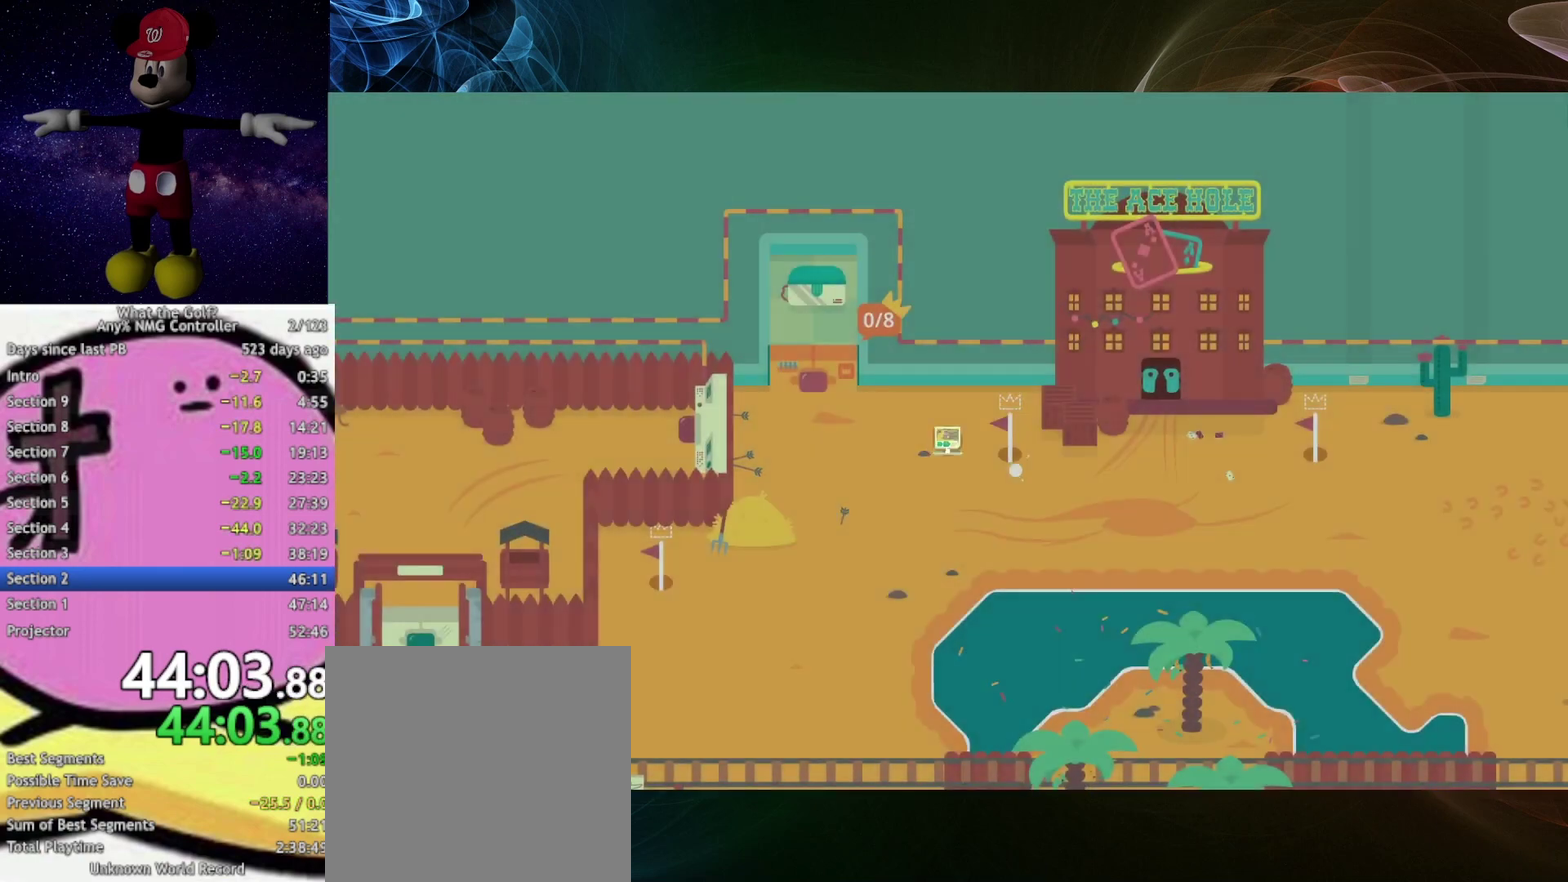
{"buttons": [], "left_stick": "right", "right_stick": "center", "events": [[167, "A", "down"], [233, "A", "up"], [367, "A", "down"], [433, "A", "up"], [467, "left_stick", "right"]]}
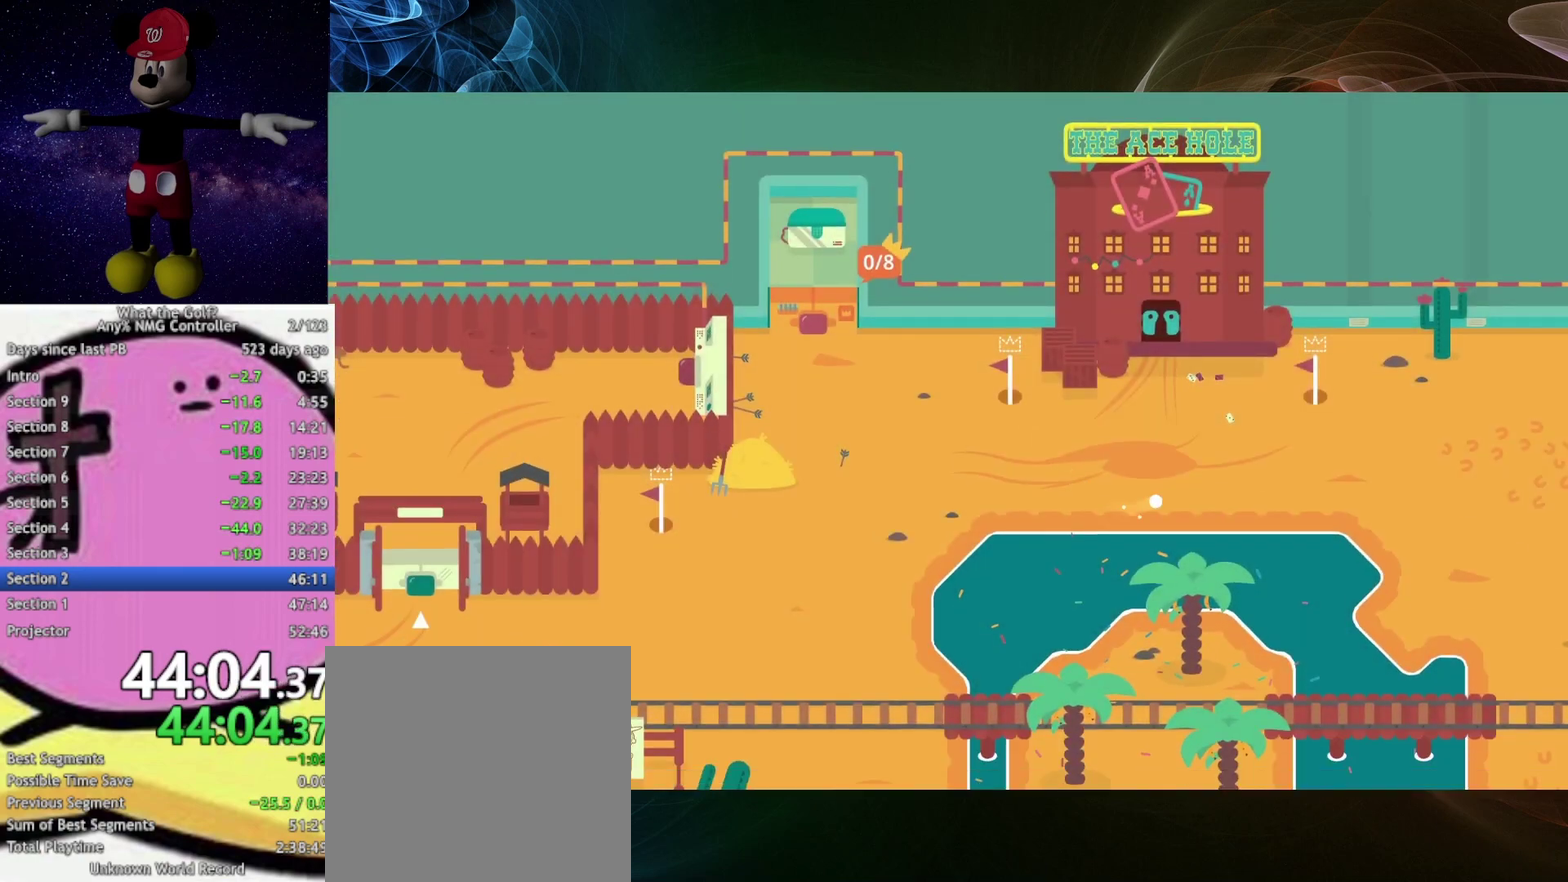
{"buttons": [], "left_stick": "down-right", "right_stick": "center", "events": [[233, "left_stick", "down-right"]]}
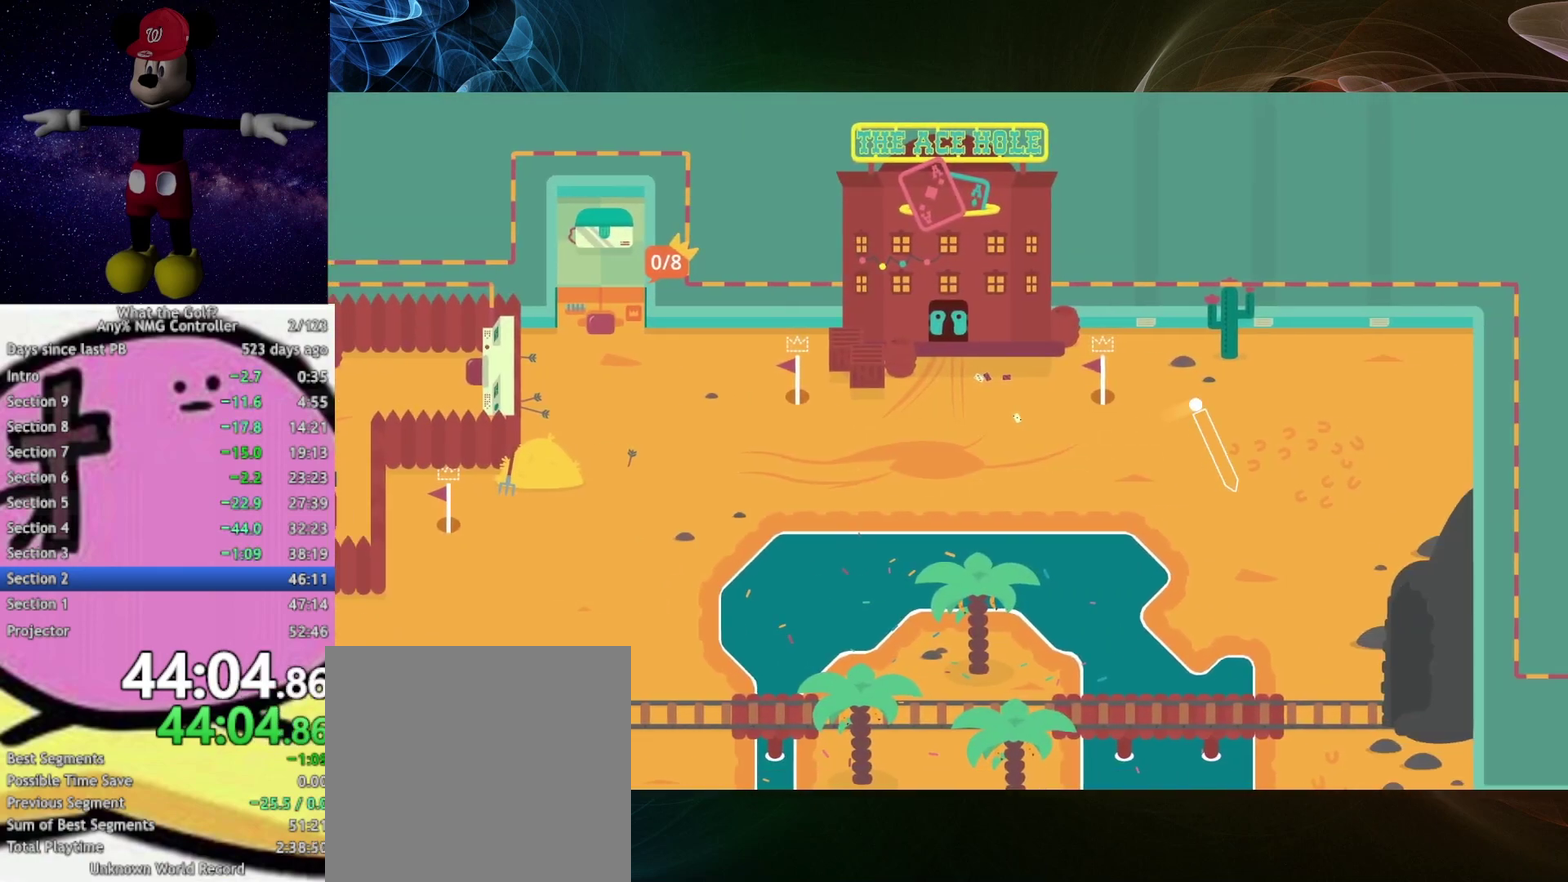
{"buttons": [], "left_stick": "down", "right_stick": "center", "events": [[367, "left_stick", "down"]]}
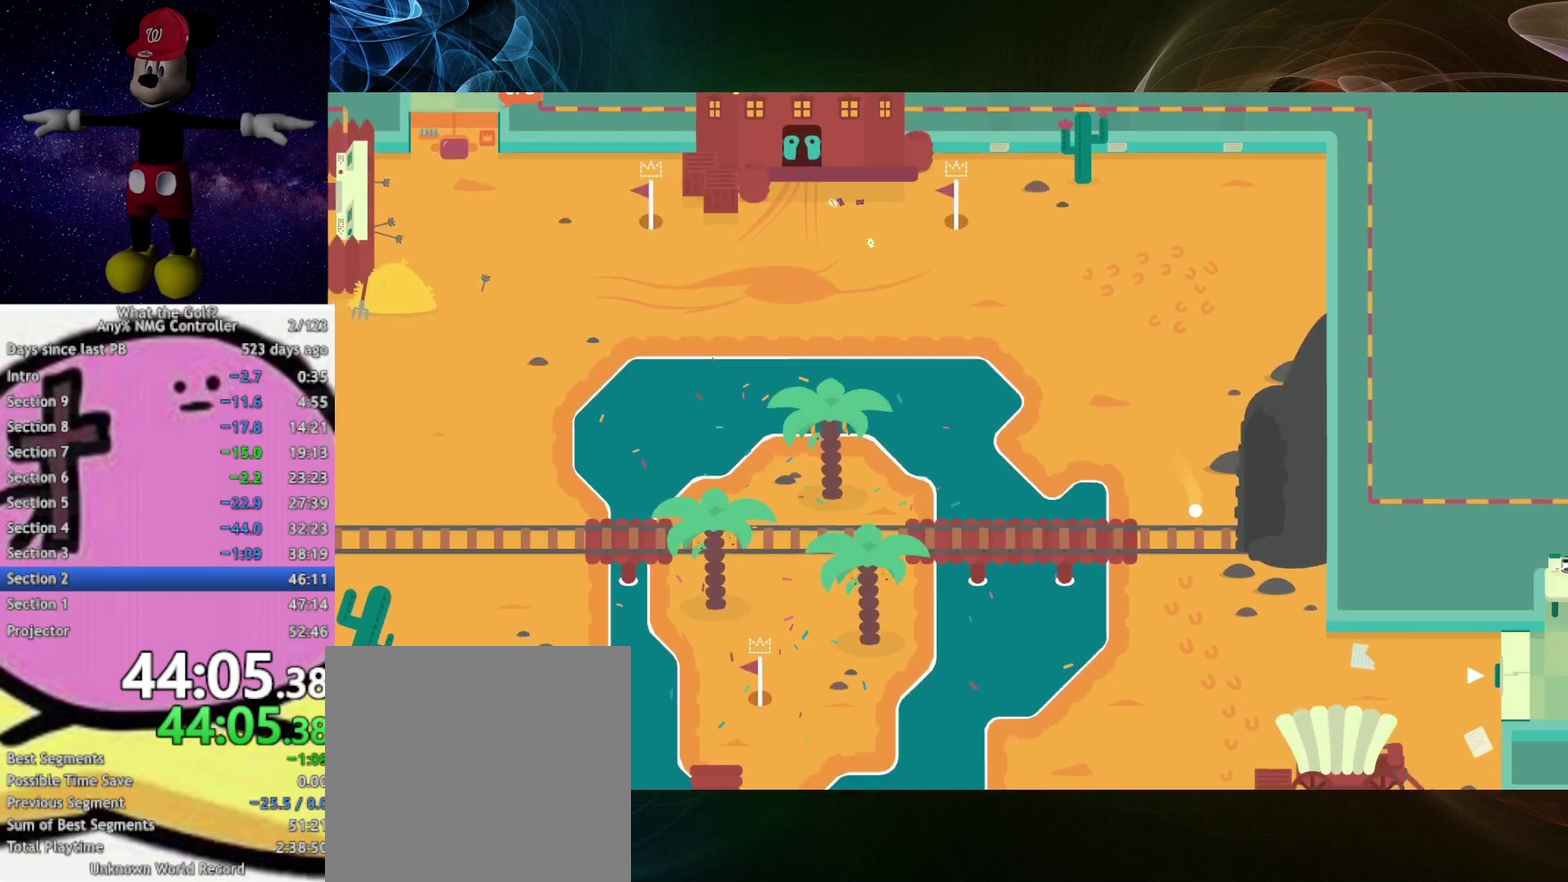
{"buttons": [], "left_stick": "down", "right_stick": "center", "events": [[67, "A", "down"], [133, "A", "up"], [133, "left_stick", "down-left"], [267, "left_stick", "down"], [367, "left_stick", "down-left"], [433, "left_stick", "down"]]}
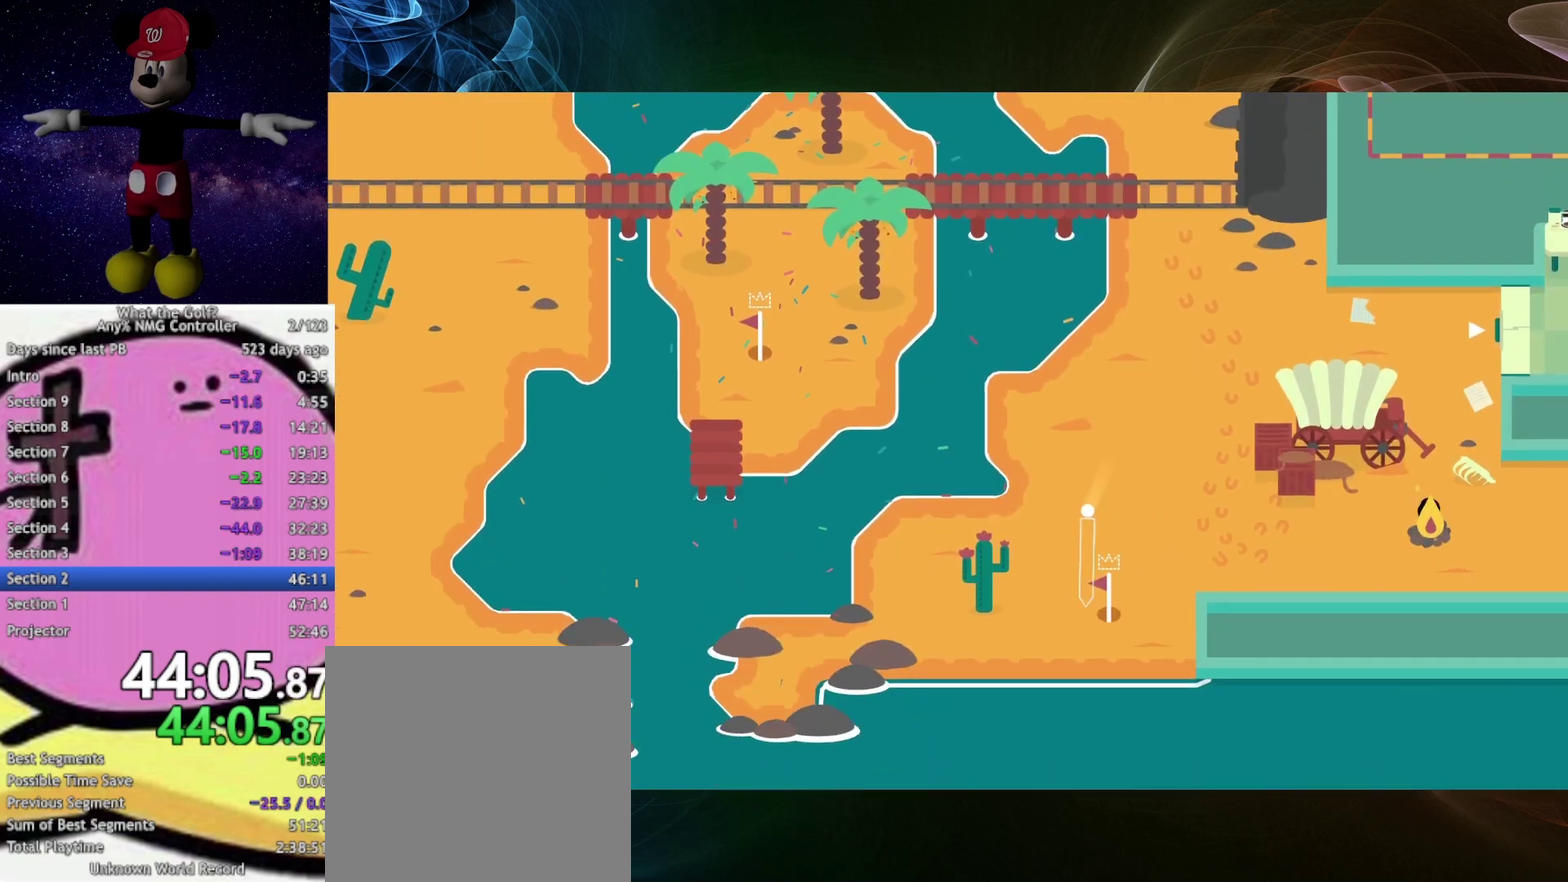
{"buttons": [], "left_stick": "up-right", "right_stick": "center", "events": [[33, "A", "down"], [33, "left_stick", "down-right"], [267, "left_stick", "right"], [333, "left_stick", "up-right"], [467, "A", "up"]]}
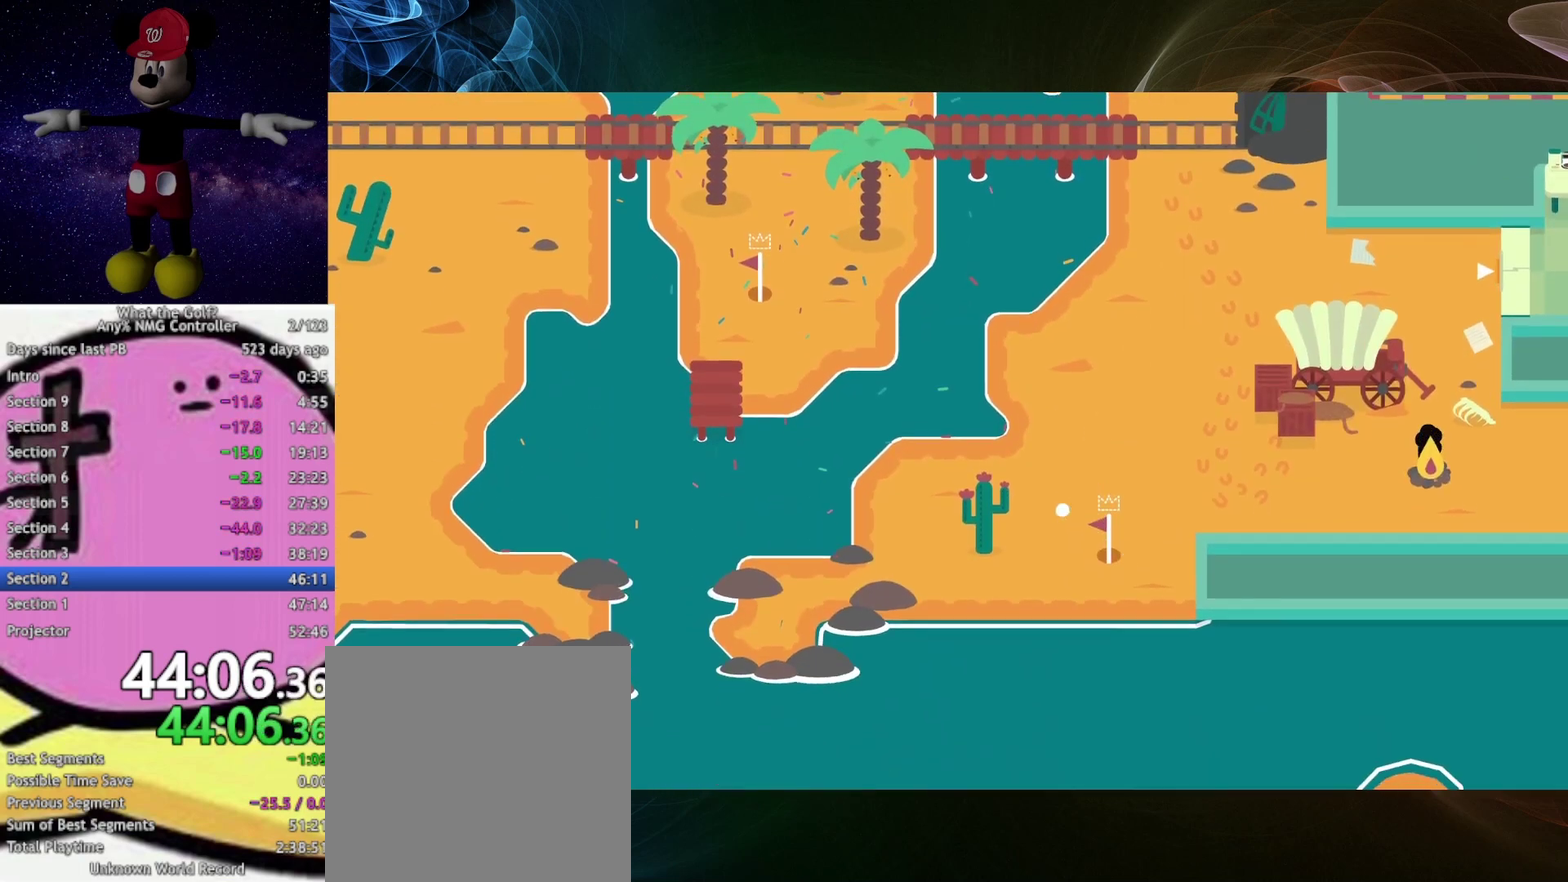
{"buttons": [], "left_stick": "right", "right_stick": "center", "events": [[367, "left_stick", "right"]]}
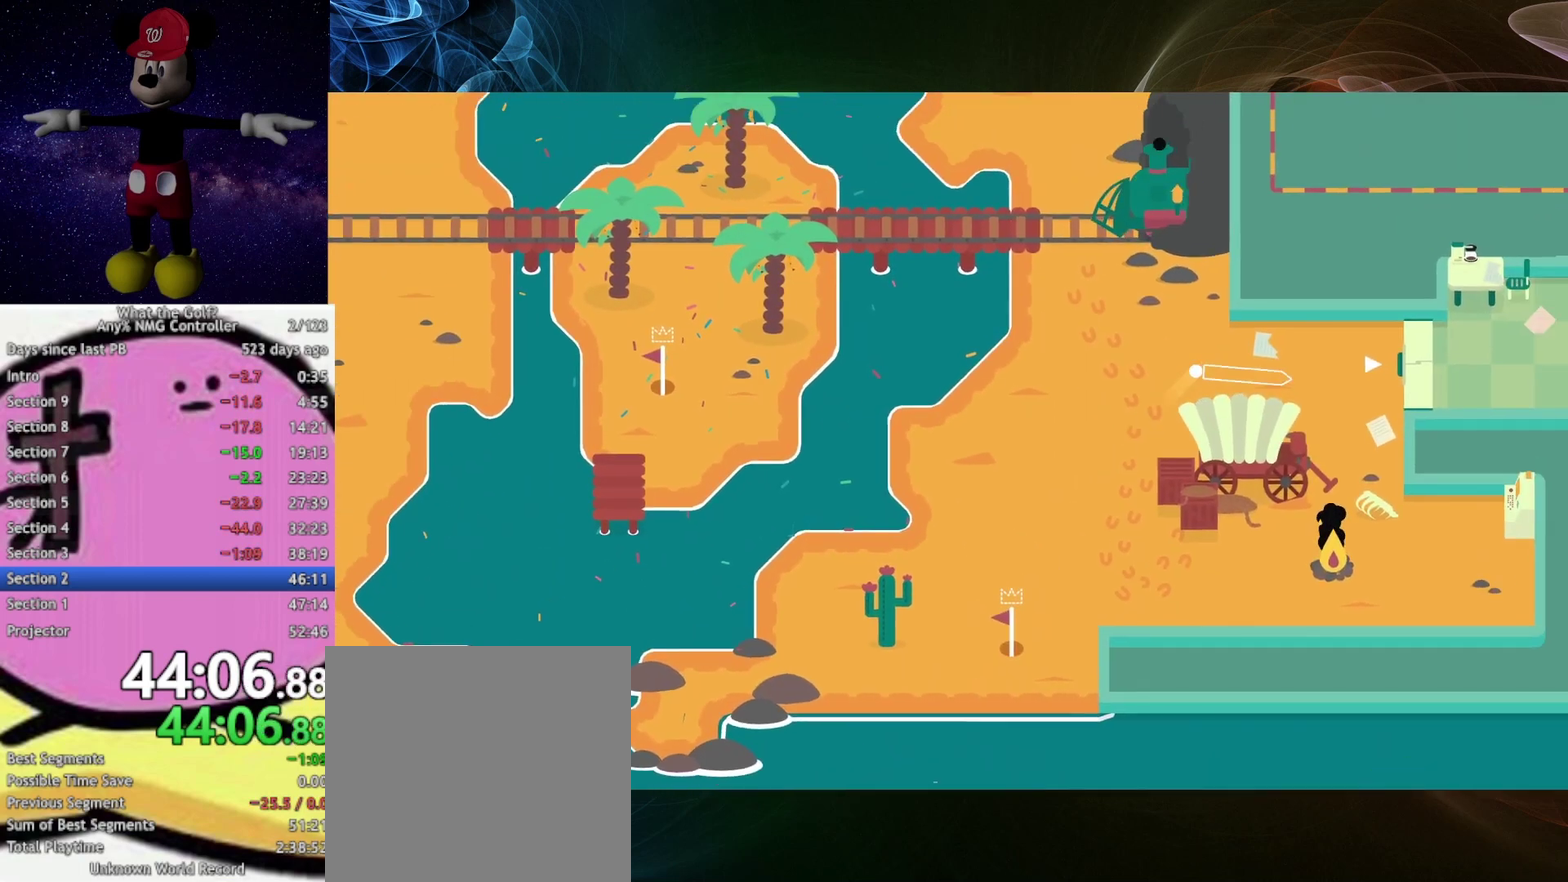
{"buttons": [], "left_stick": "up-right", "right_stick": "center", "events": [[333, "left_stick", "up-right"]]}
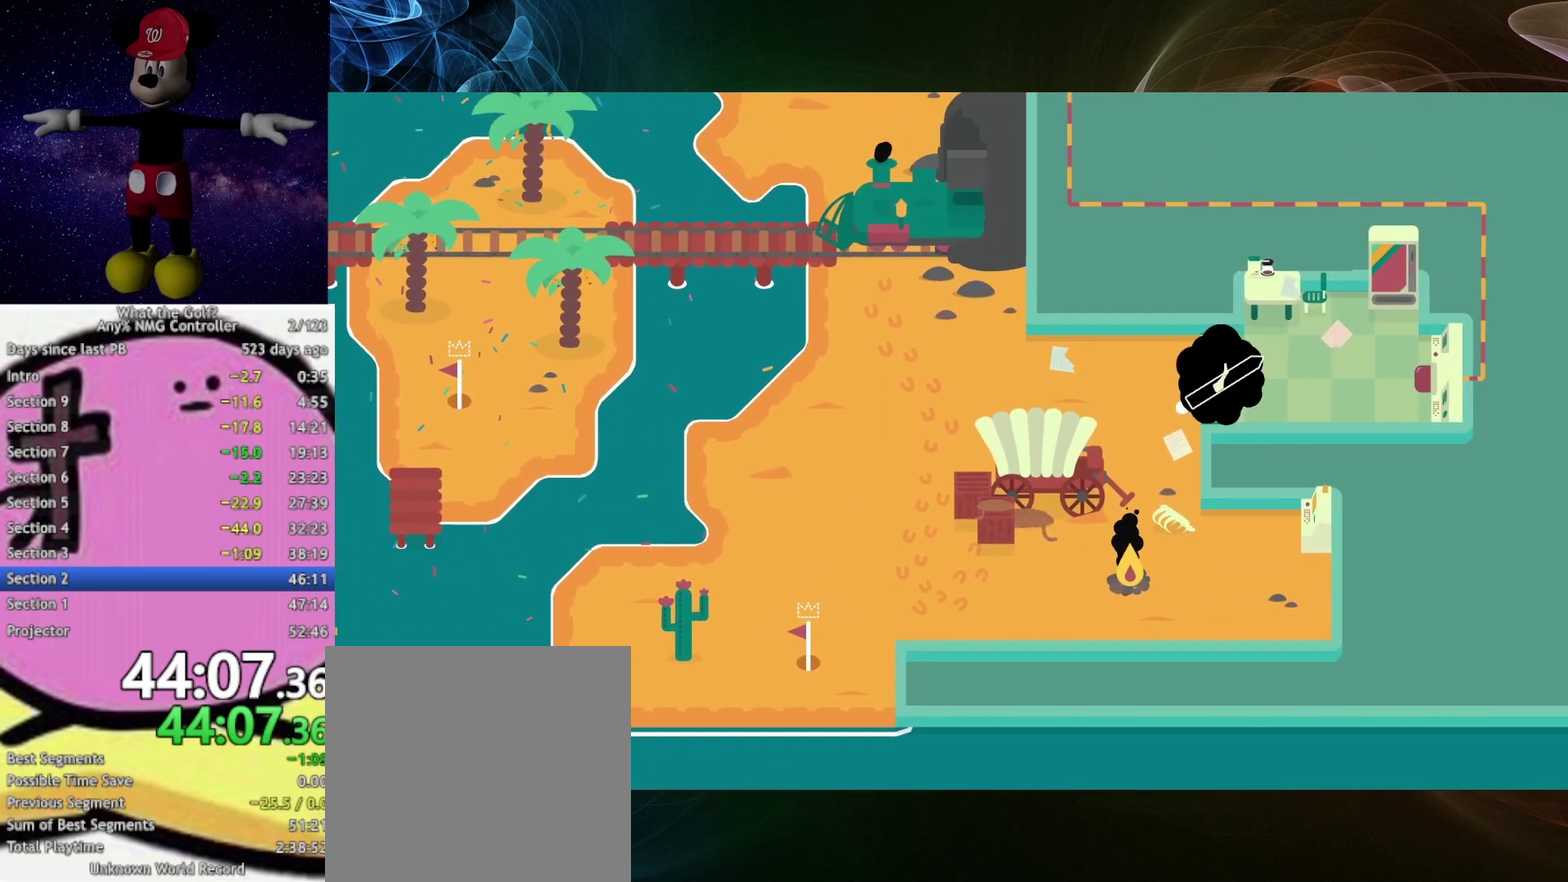
{"buttons": [], "left_stick": "right", "right_stick": "center", "events": [[167, "left_stick", "right"]]}
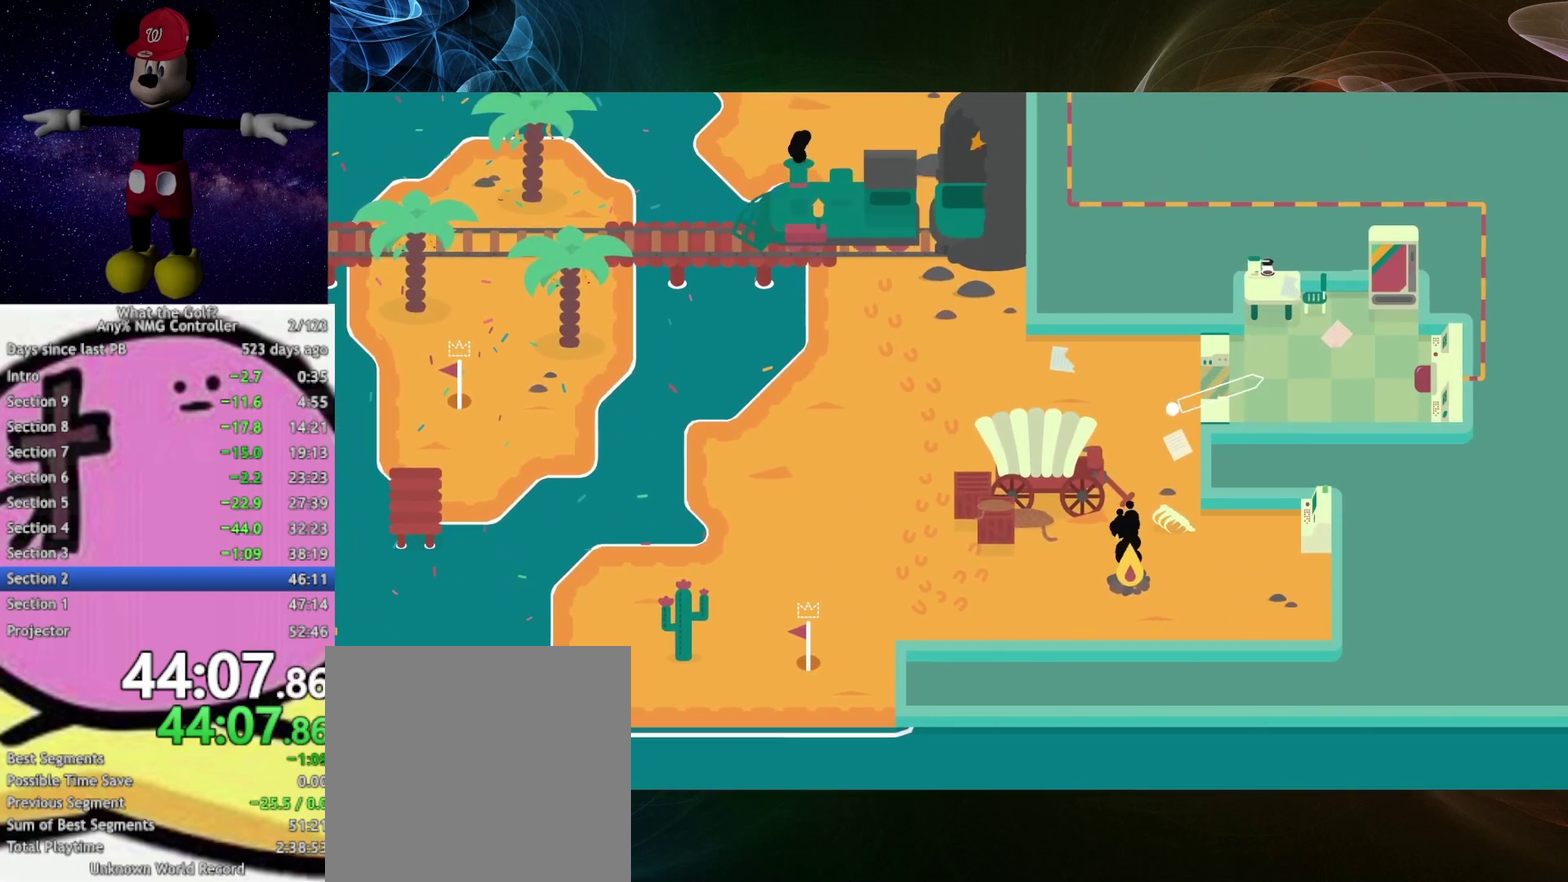
{"buttons": [], "left_stick": "right", "right_stick": "center", "events": []}
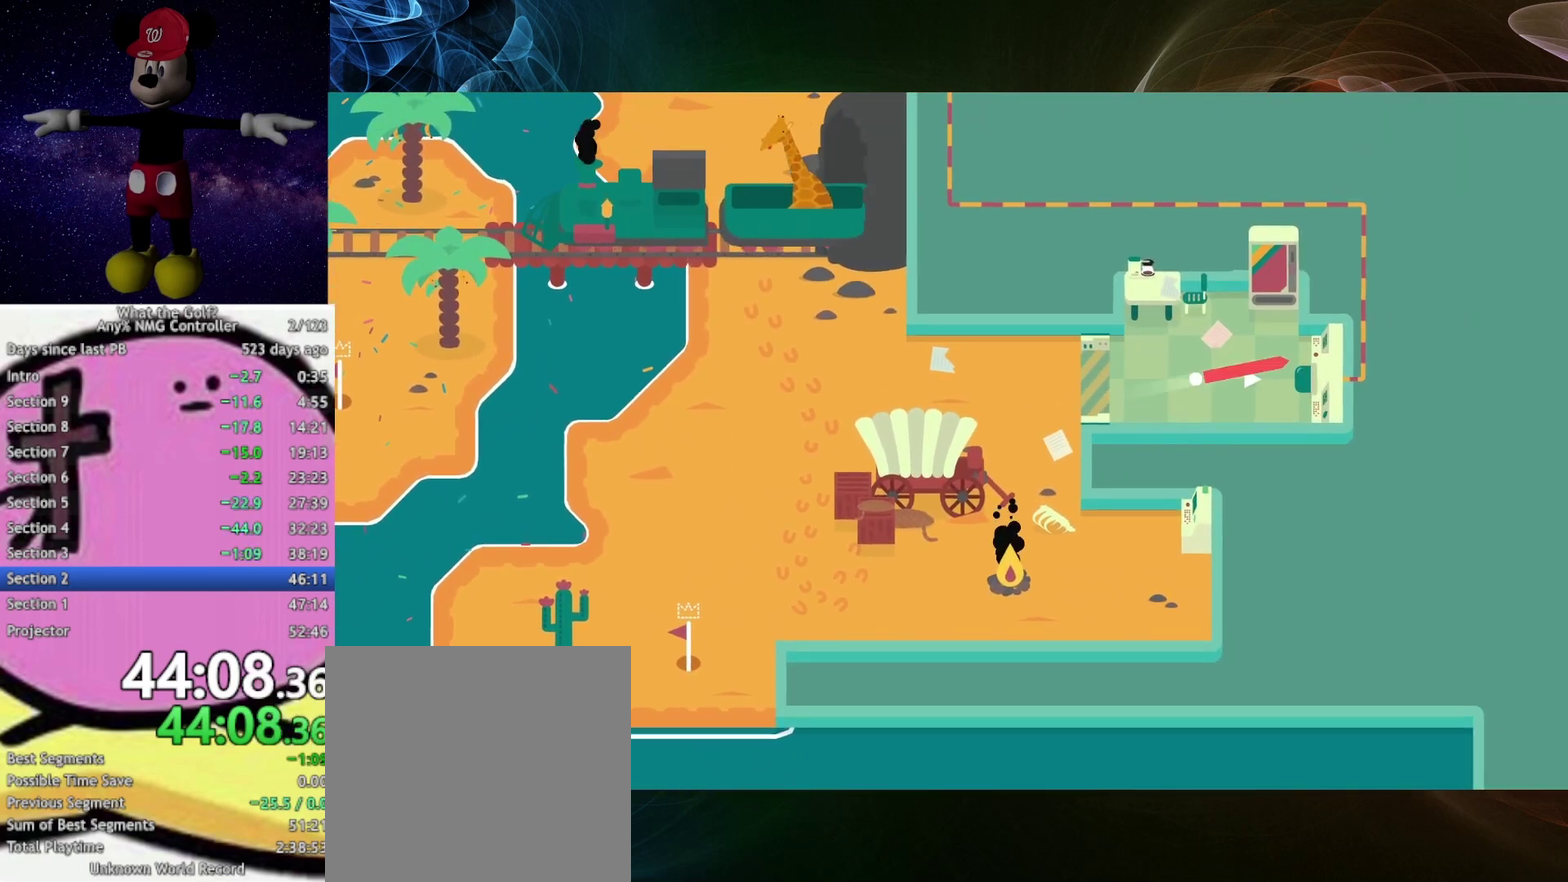
{"buttons": [], "left_stick": "right", "right_stick": "center", "events": [[233, "left_stick", "down-right"], [467, "left_stick", "right"]]}
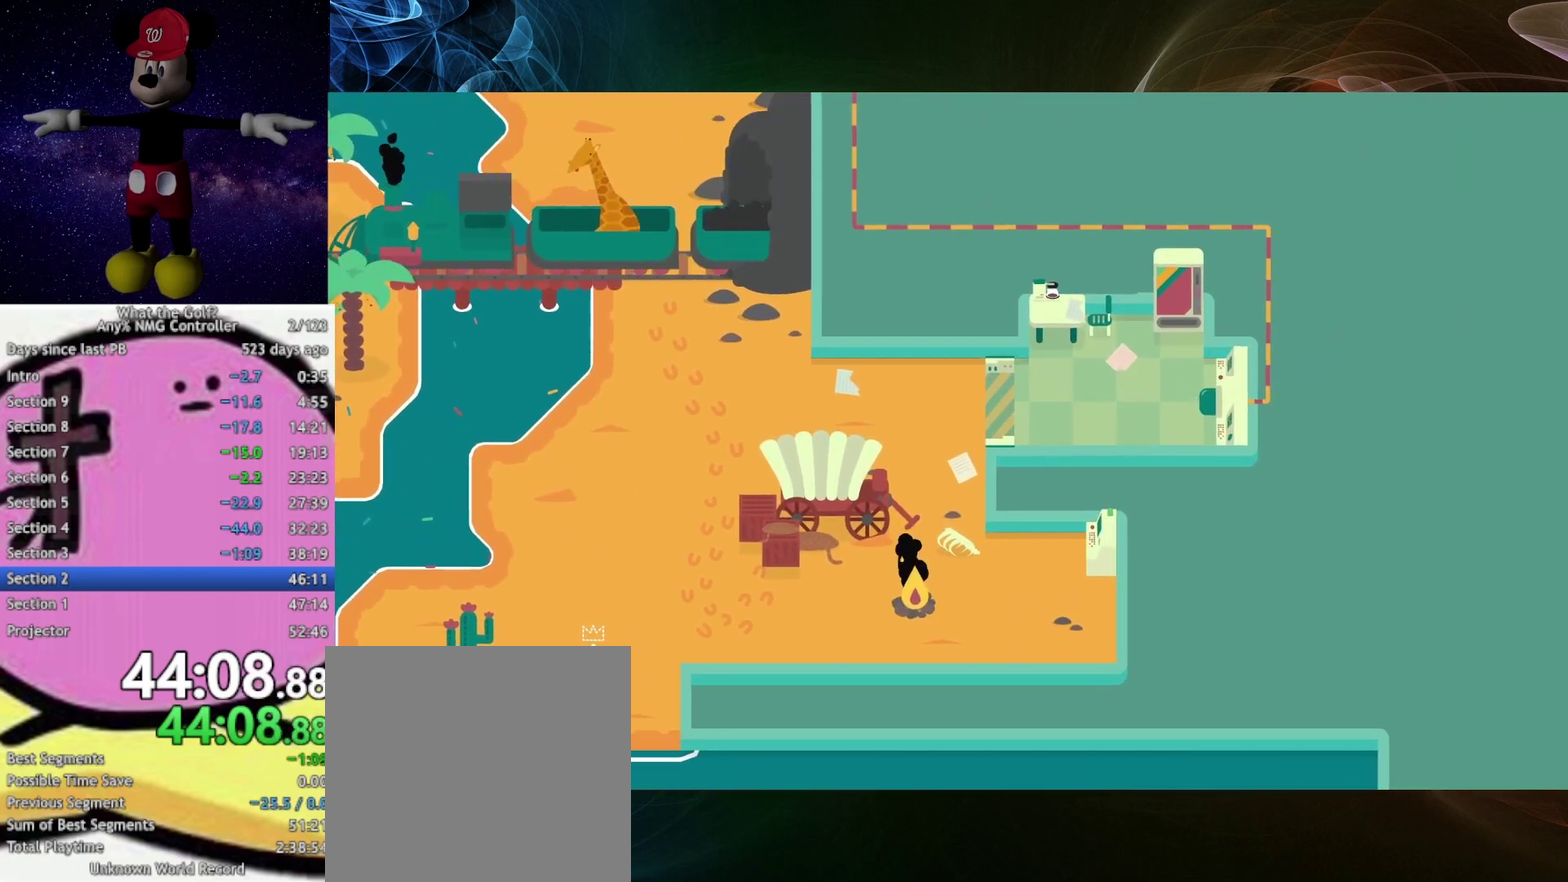
{"buttons": [], "left_stick": "center", "right_stick": "center", "events": [[67, "left_stick", "center"]]}